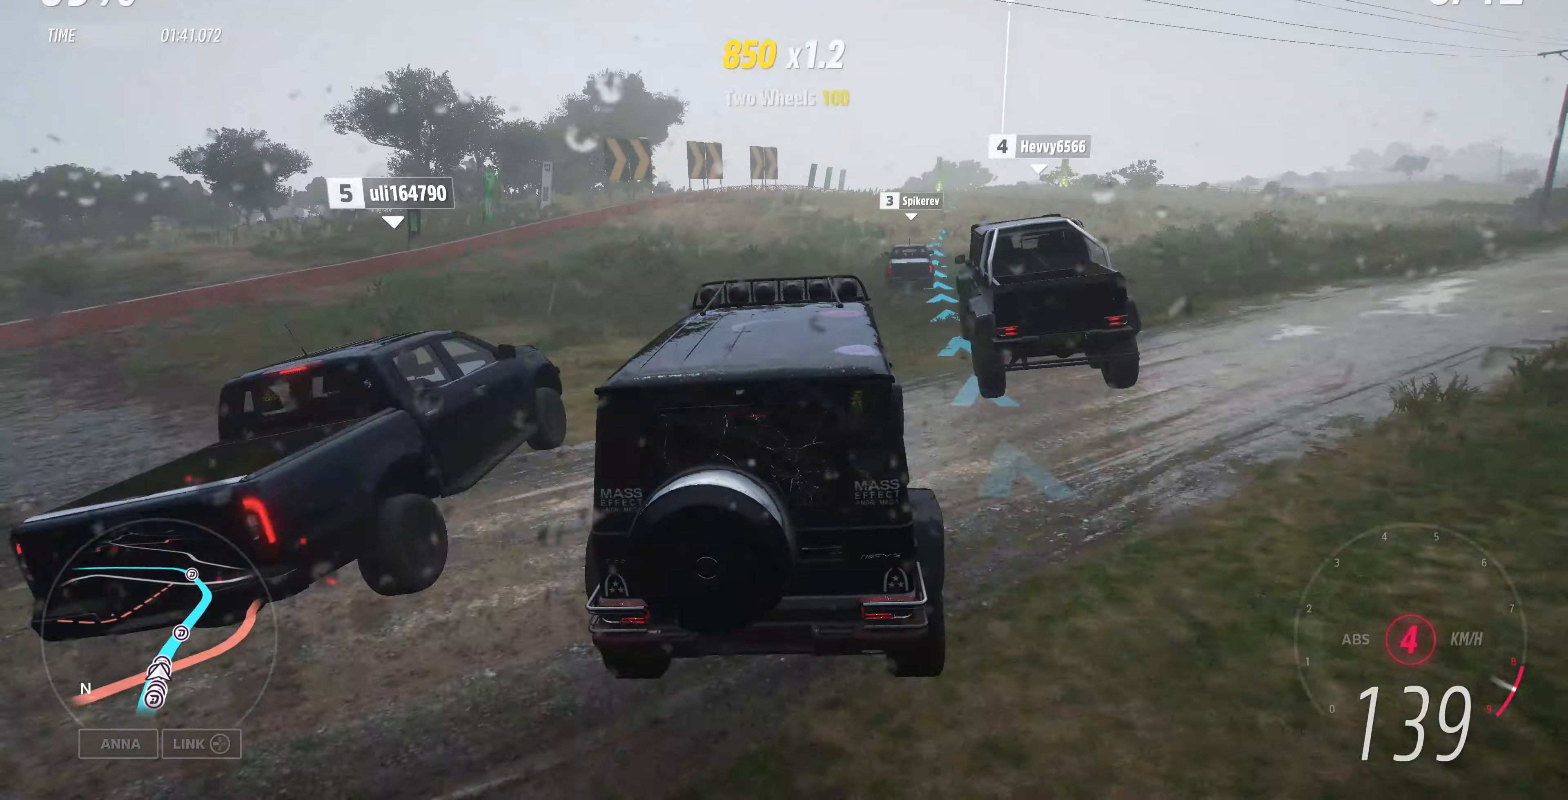
Gameplay with a controller (PlayStation layout); each line is a JSON object with the inputs held at the frame after it. "events" lists button and stick changes between this image and that frame as [ms after this image, input, new state], when the widget could be followed in between.
{"buttons": ["R2"], "left_stick": "up", "right_stick": "up", "events": [[467, "left_stick", "up"]]}
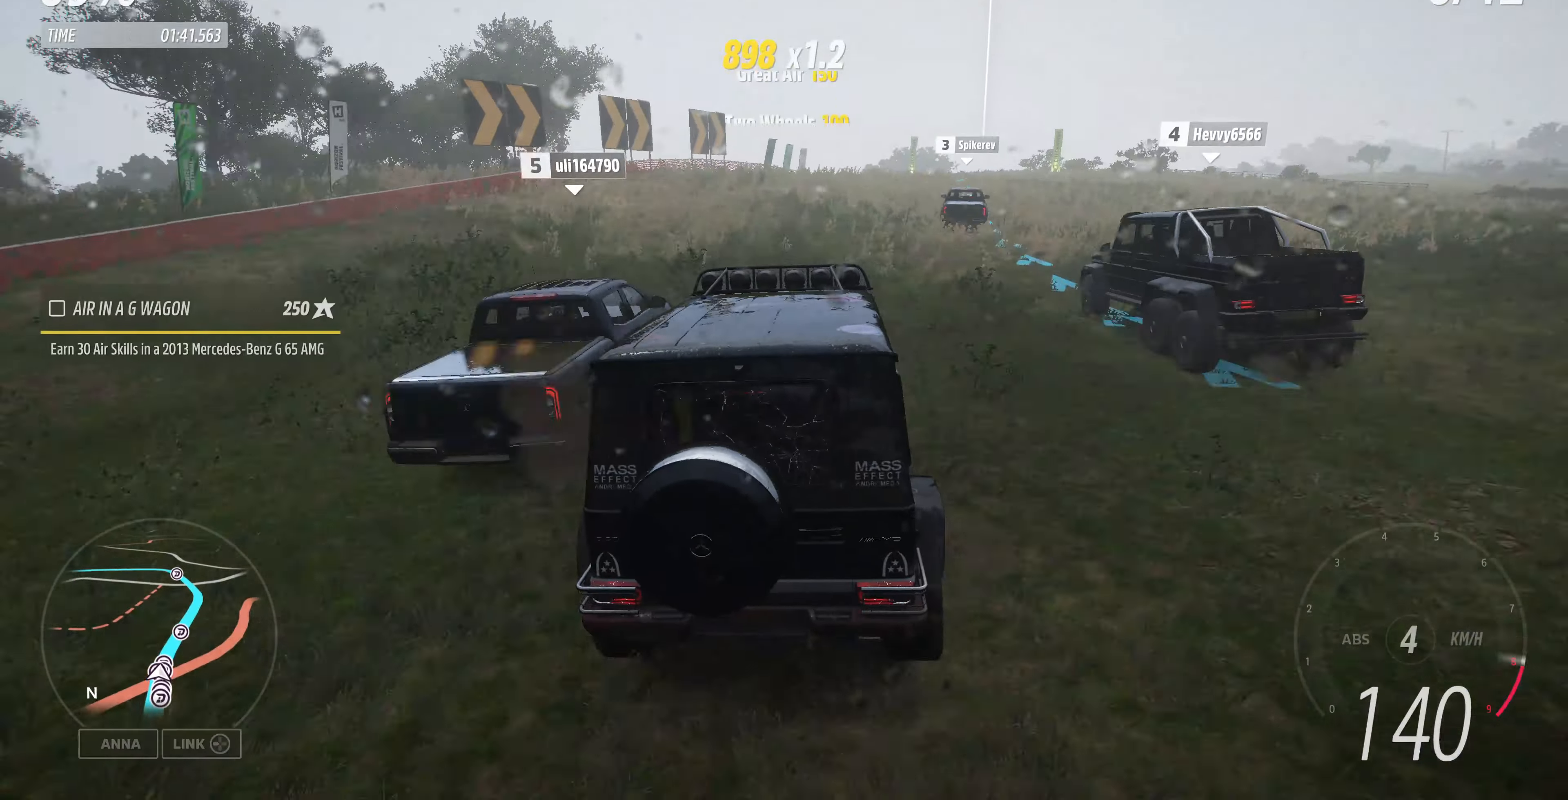
{"buttons": ["R2"], "left_stick": "up", "right_stick": "up", "events": [[100, "left_stick", "up-right"], [434, "left_stick", "up"]]}
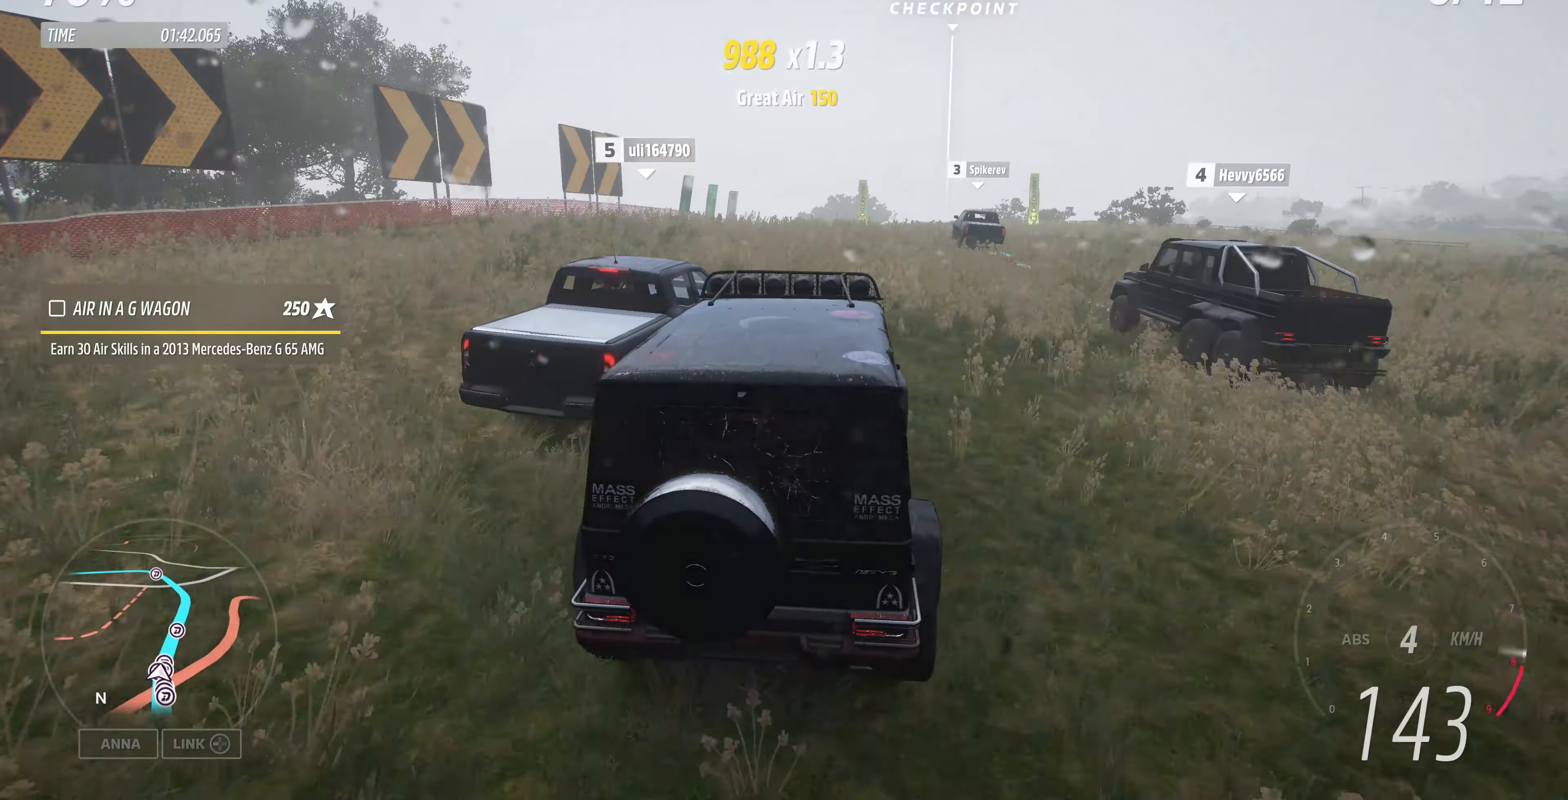
{"buttons": ["R2"], "left_stick": "up-right", "right_stick": "up", "events": [[100, "left_stick", "up-right"]]}
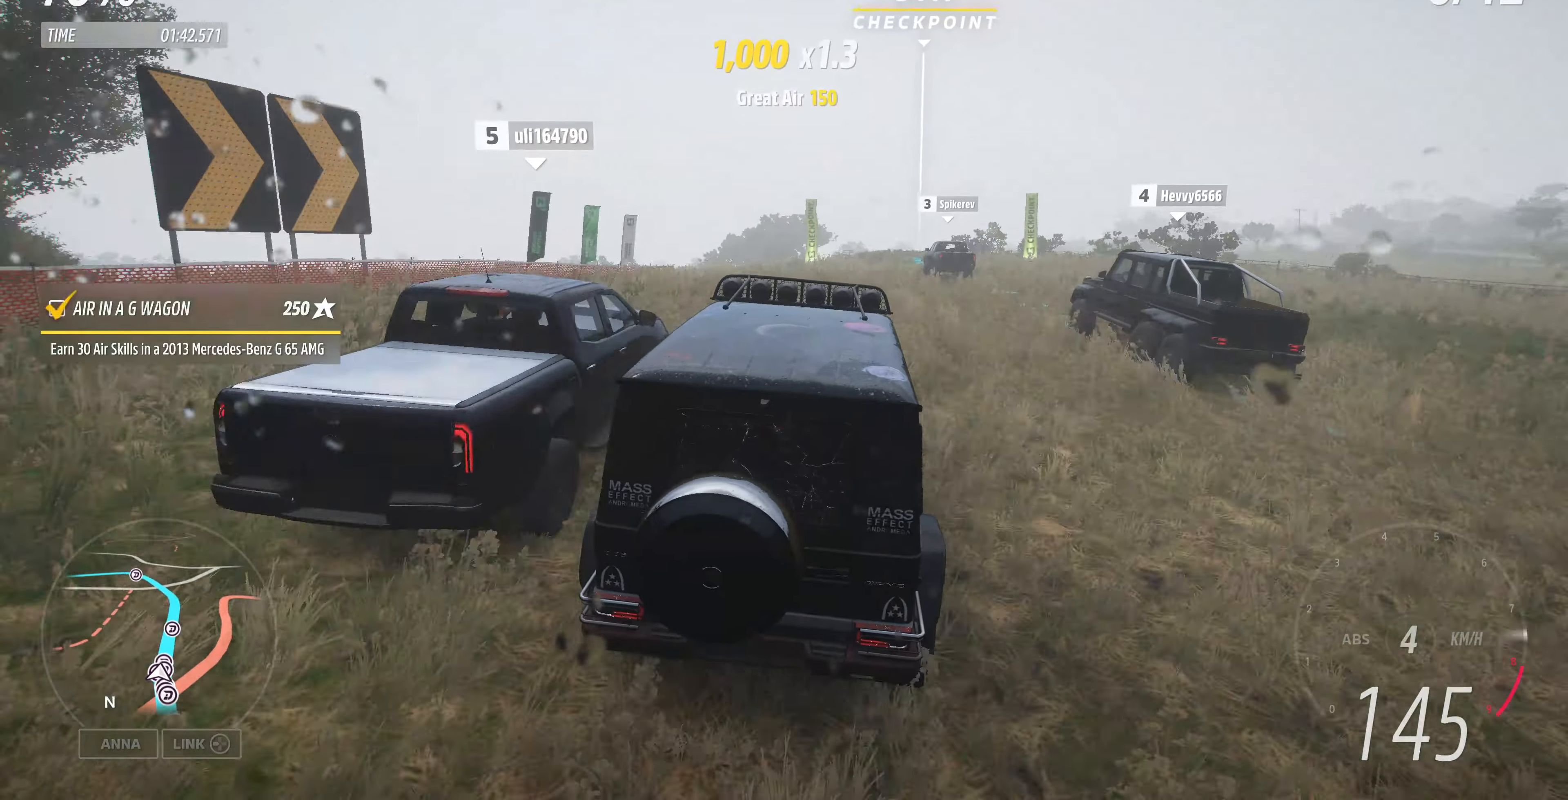
{"buttons": ["R2"], "left_stick": "up-right", "right_stick": "up", "events": []}
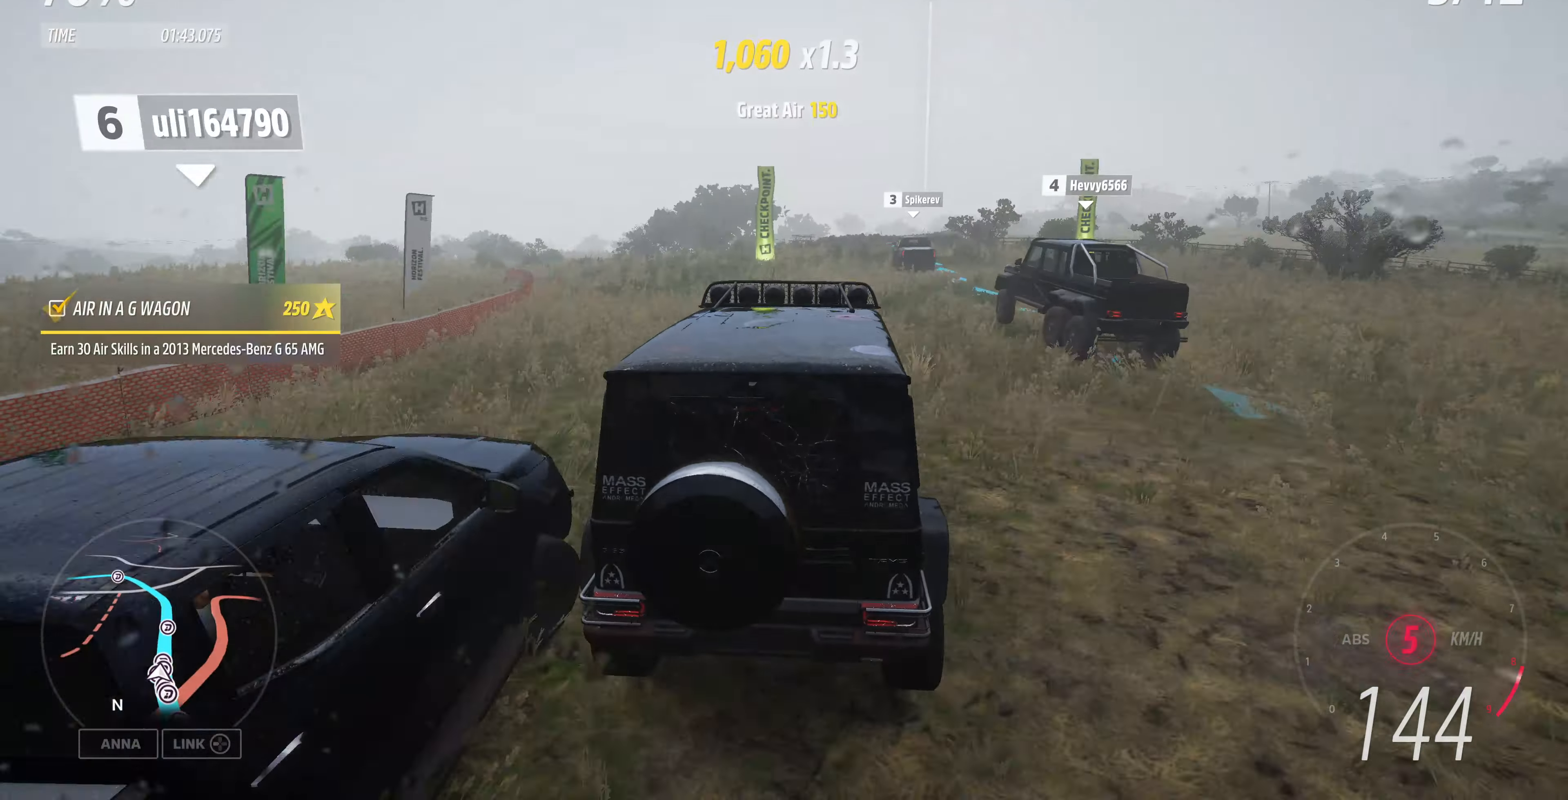
{"buttons": ["R2"], "left_stick": "up", "right_stick": "center", "events": [[34, "left_stick", "up"], [400, "right_stick", "center"]]}
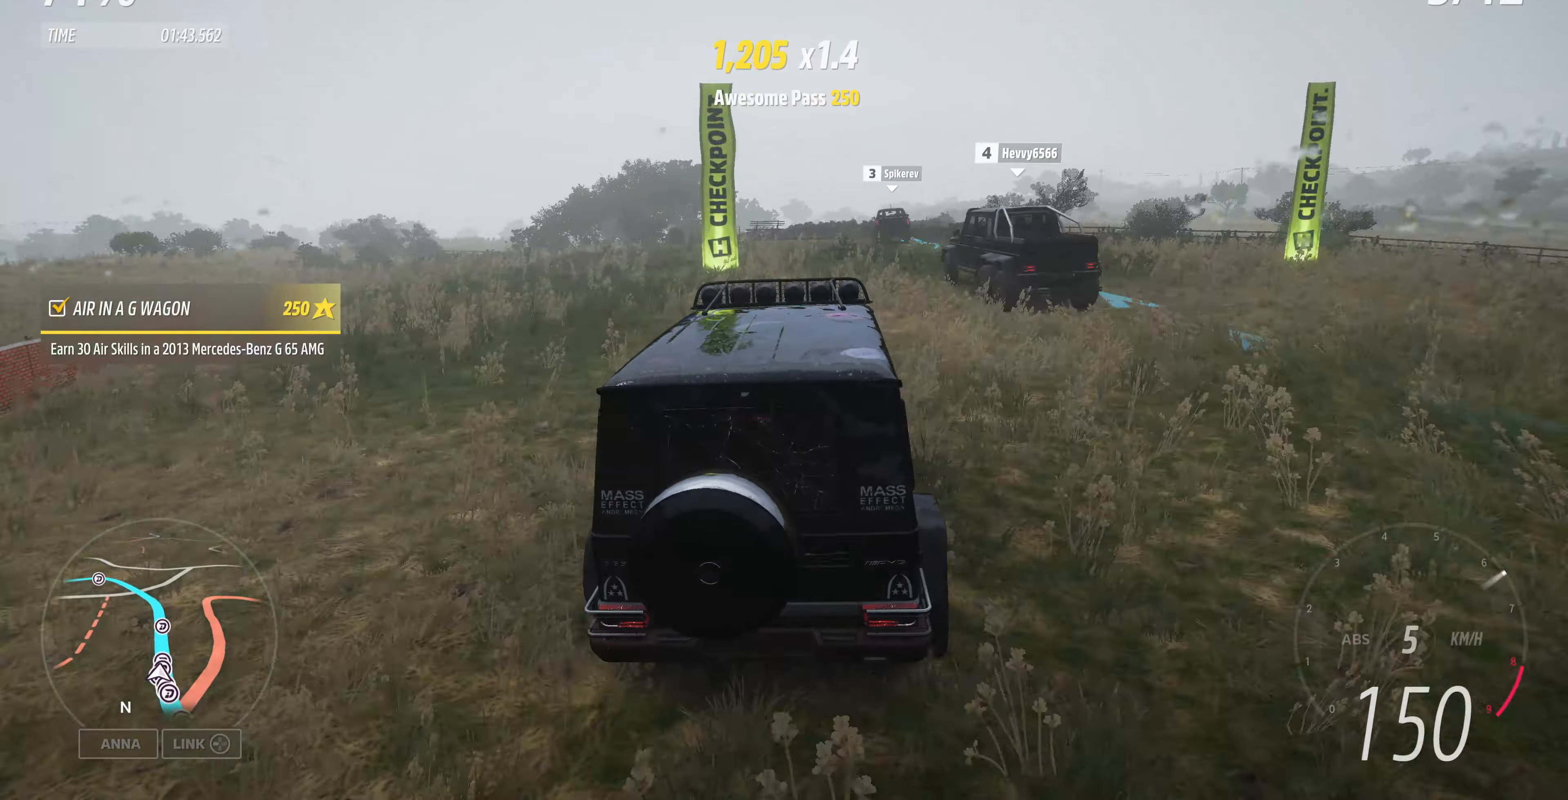
{"buttons": ["R2"], "left_stick": "up", "right_stick": "center", "events": []}
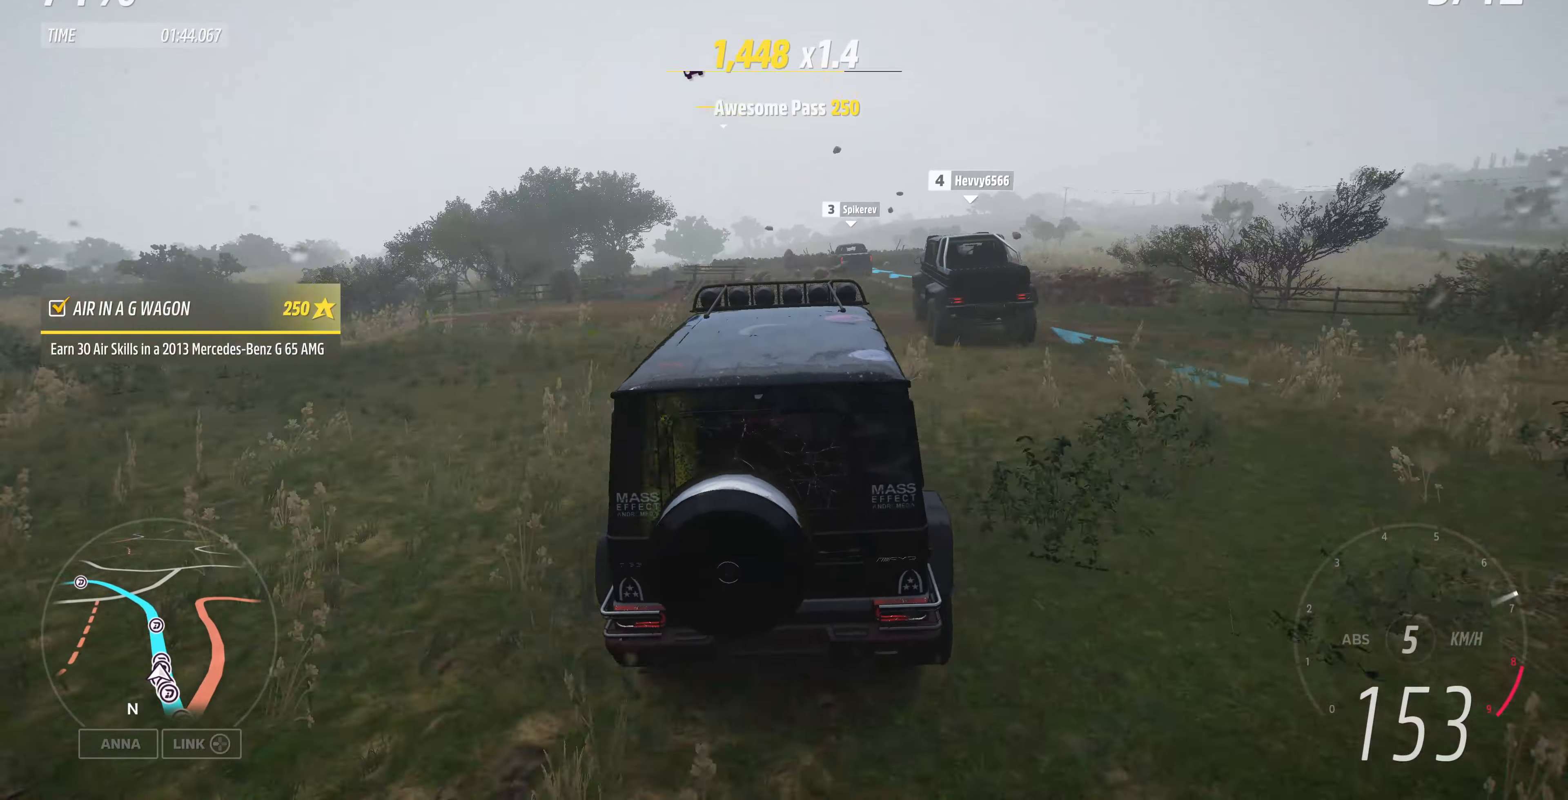
{"buttons": ["R2"], "left_stick": "up", "right_stick": "center", "events": []}
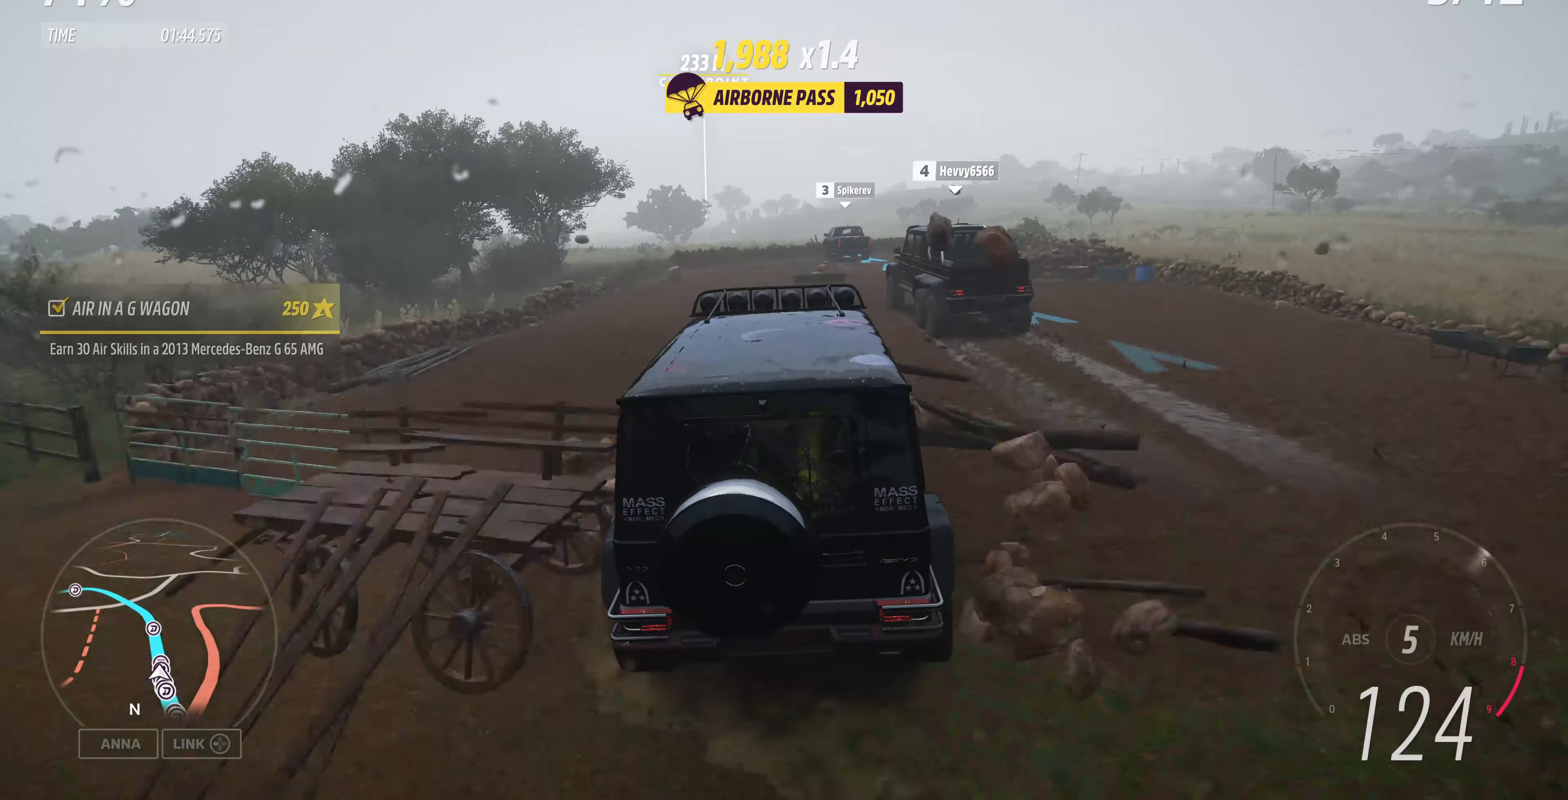
{"buttons": ["R2"], "left_stick": "up", "right_stick": "center", "events": []}
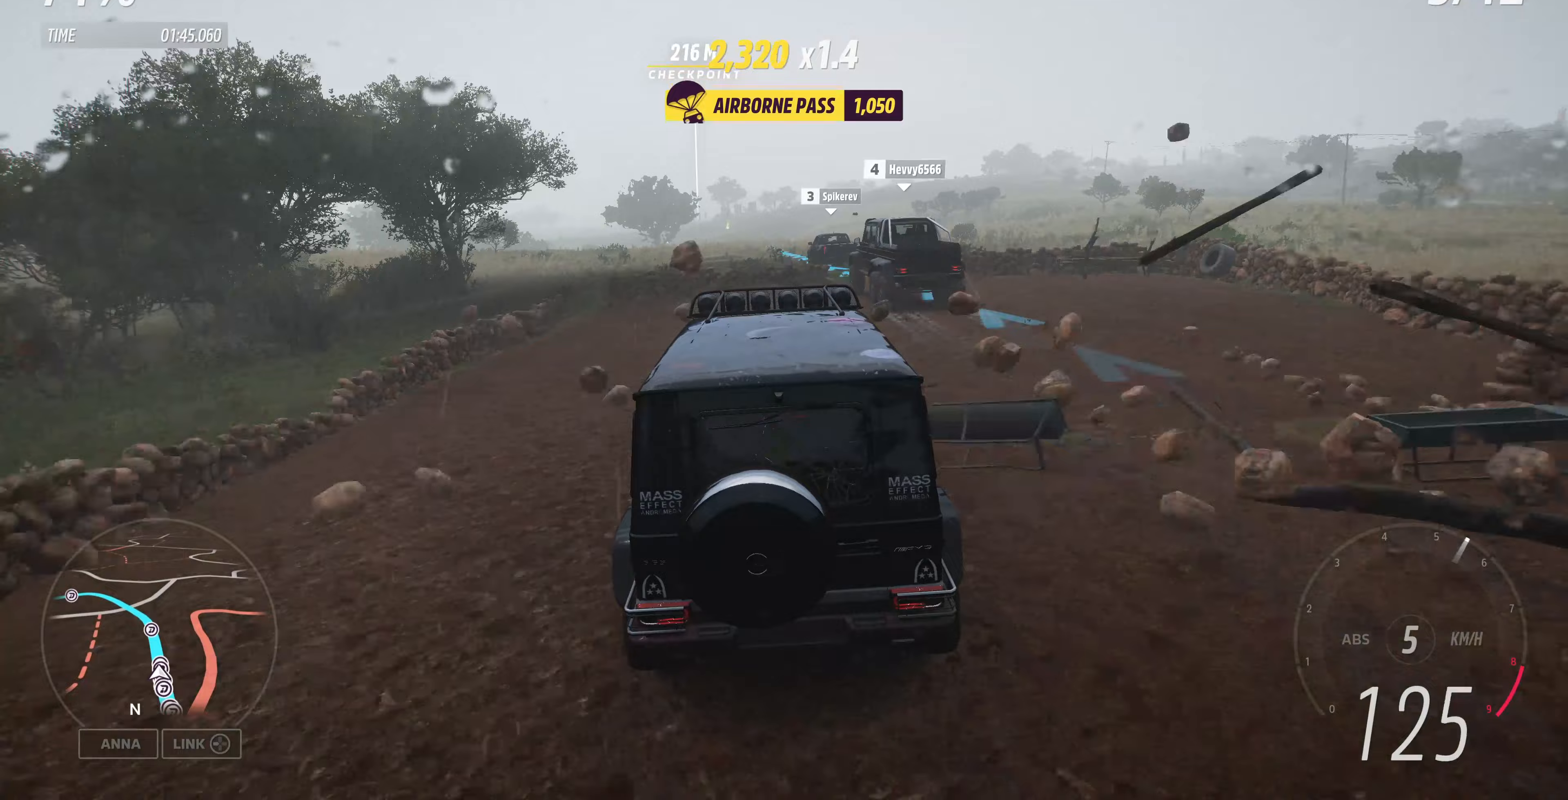
{"buttons": ["R2"], "left_stick": "up", "right_stick": "center", "events": []}
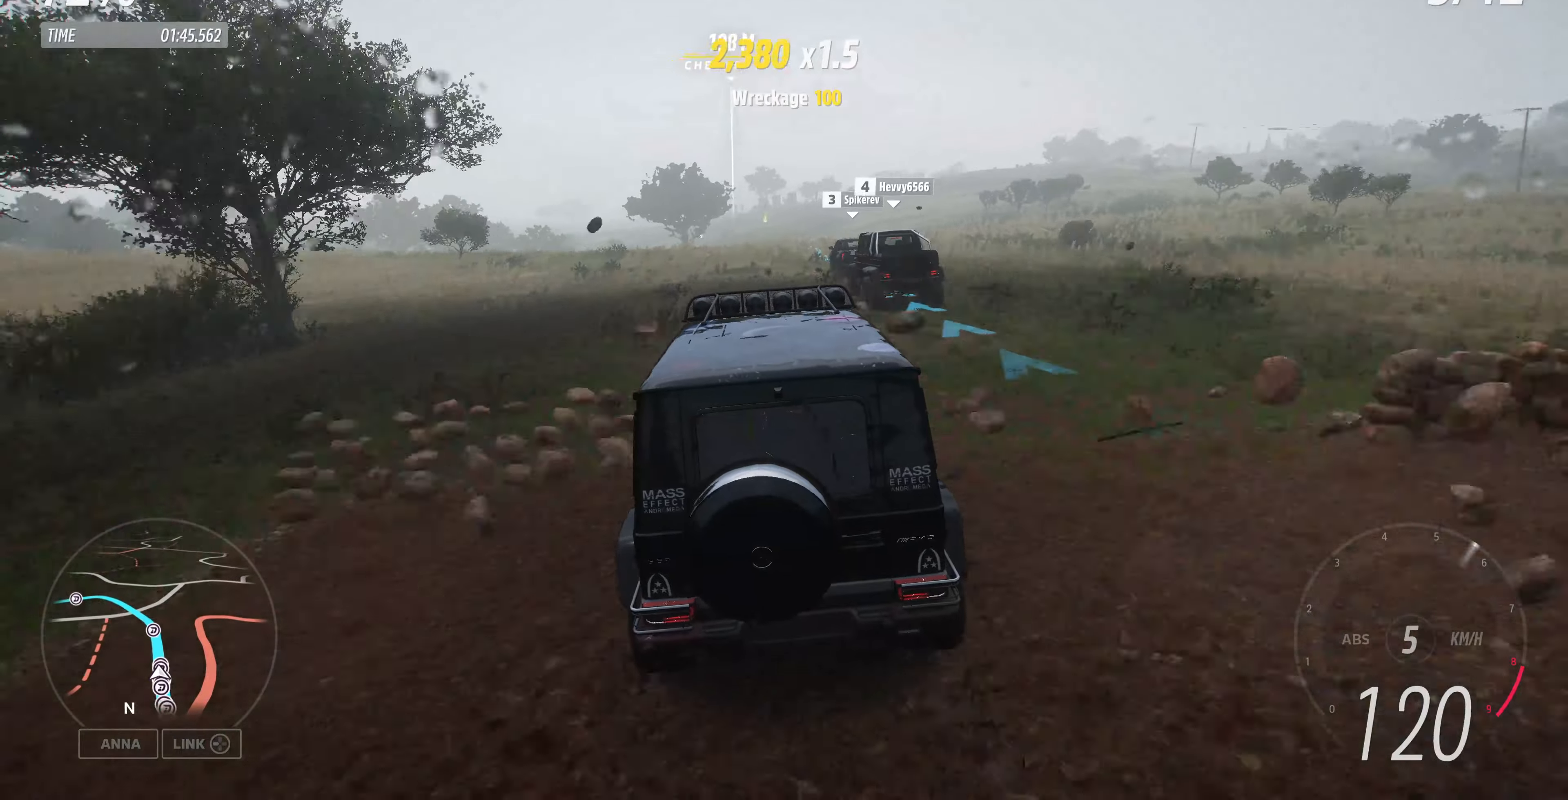
{"buttons": ["R2"], "left_stick": "up", "right_stick": "center", "events": []}
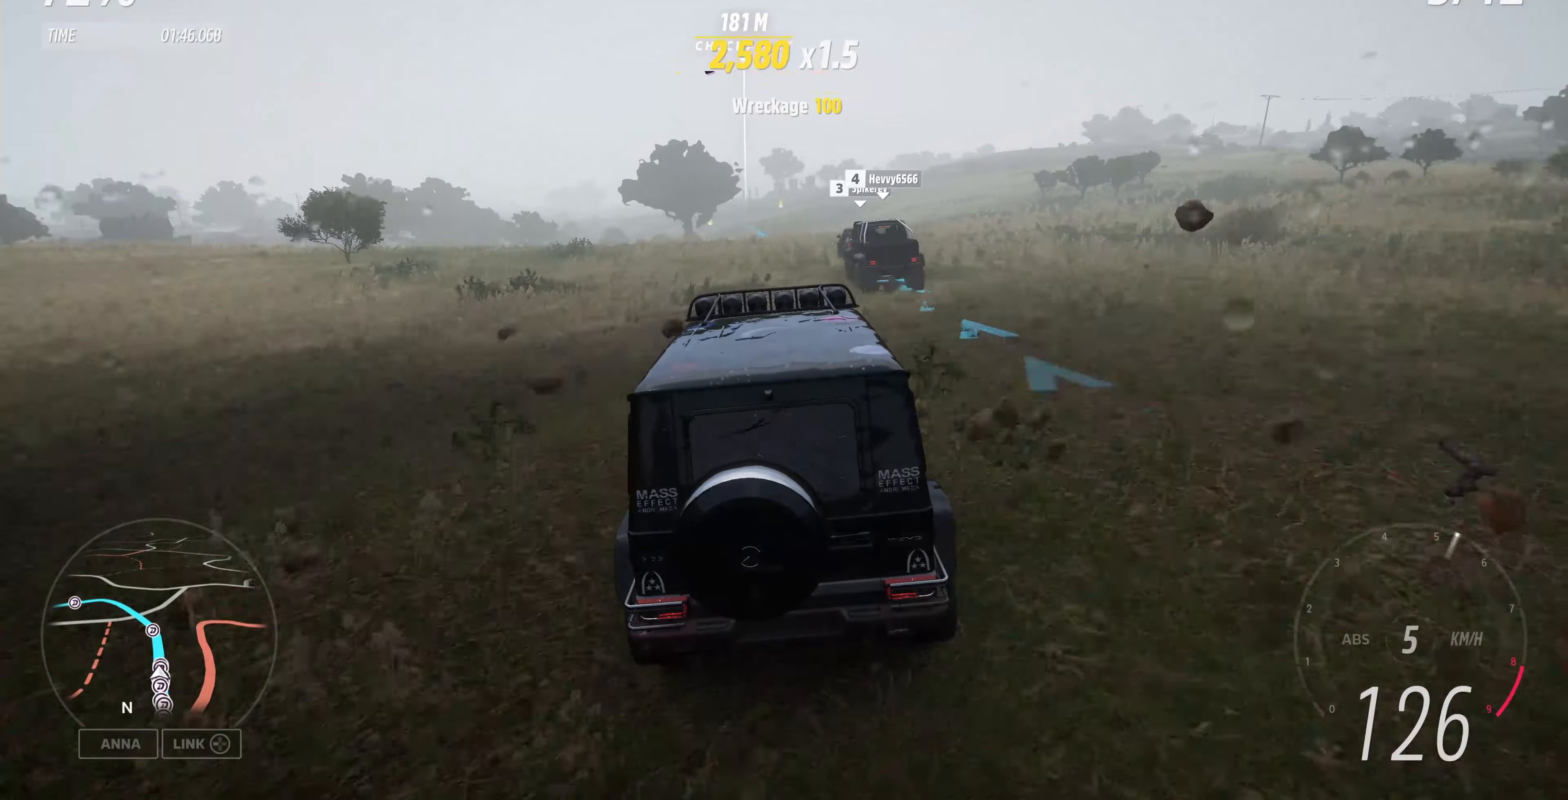
{"buttons": ["R2"], "left_stick": "up", "right_stick": "center", "events": []}
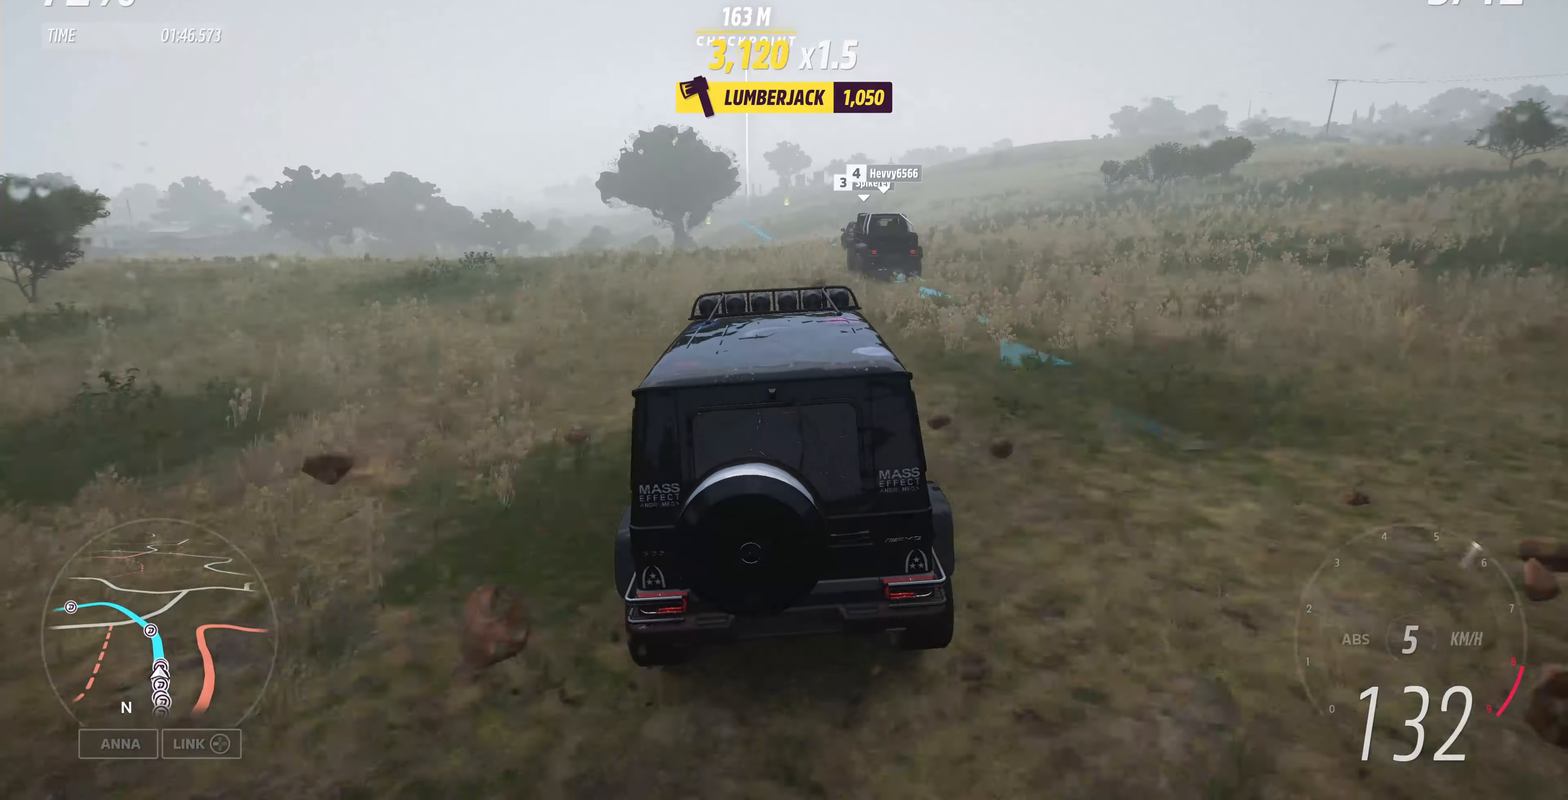
{"buttons": ["R2"], "left_stick": "up", "right_stick": "center", "events": []}
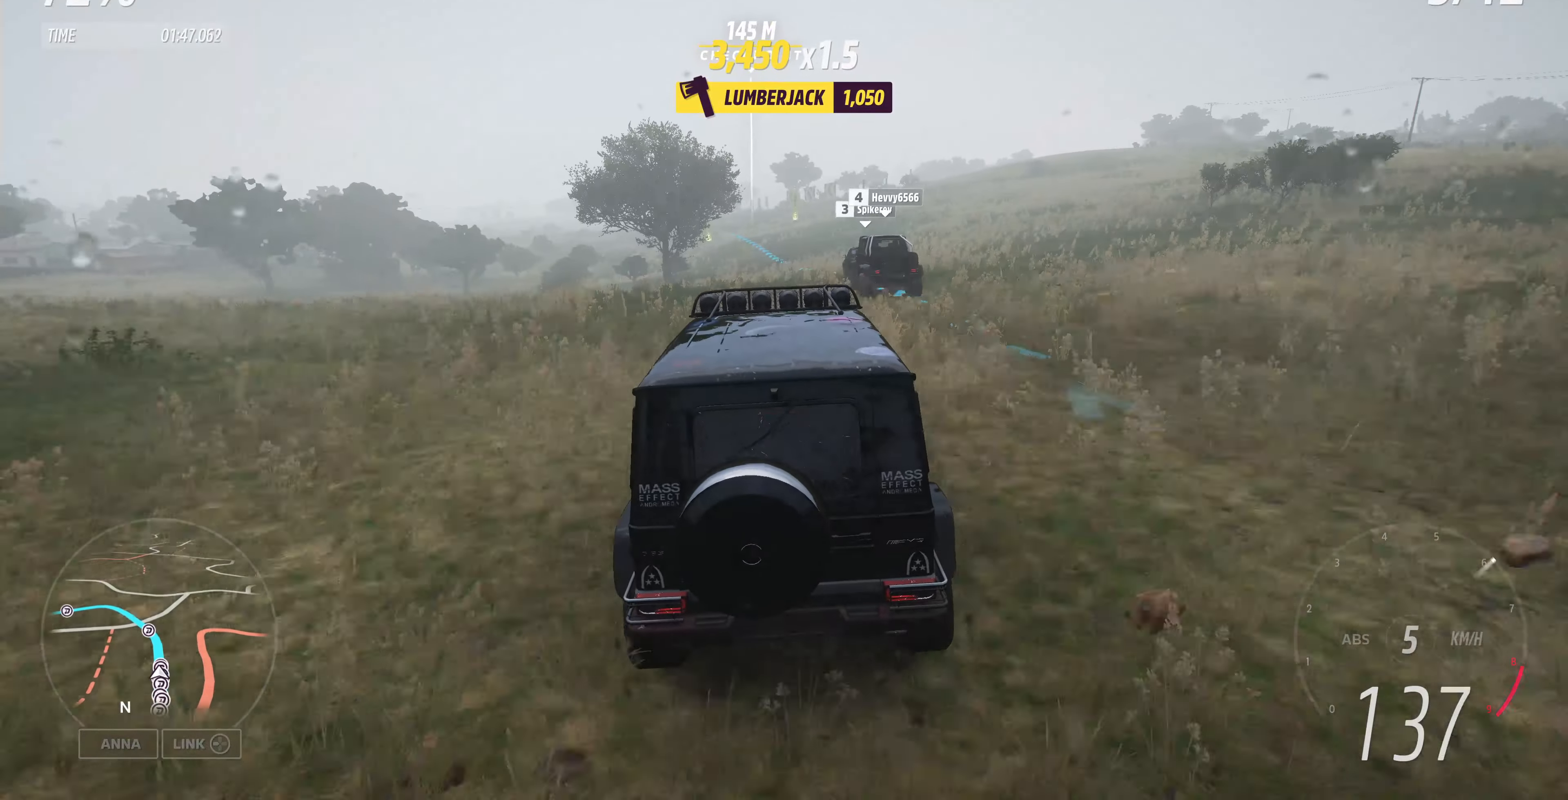
{"buttons": ["R2"], "left_stick": "up", "right_stick": "down", "events": [[333, "right_stick", "down"]]}
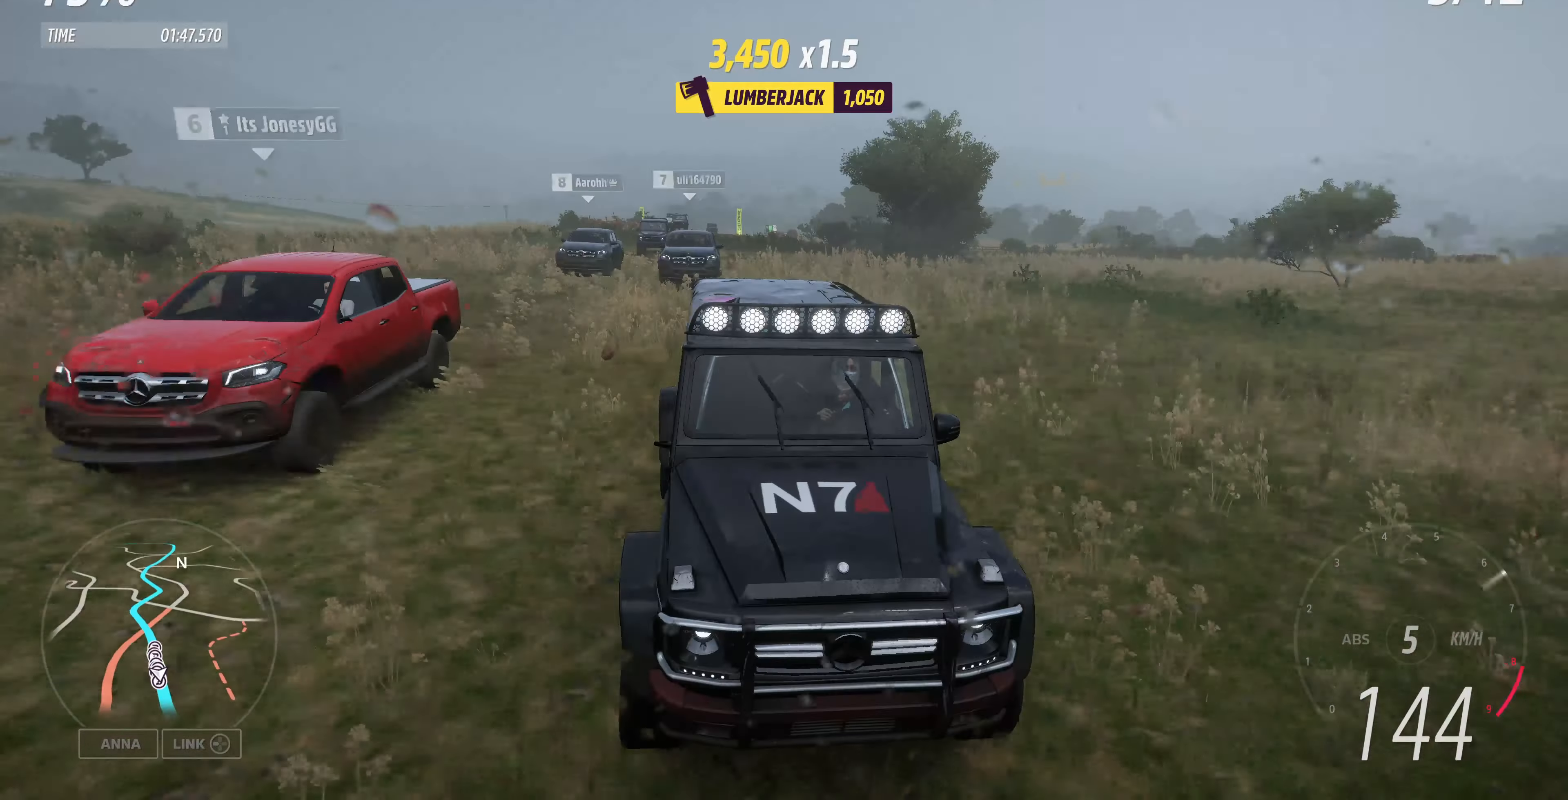
{"buttons": ["R2"], "left_stick": "up", "right_stick": "center", "events": [[333, "right_stick", "center"]]}
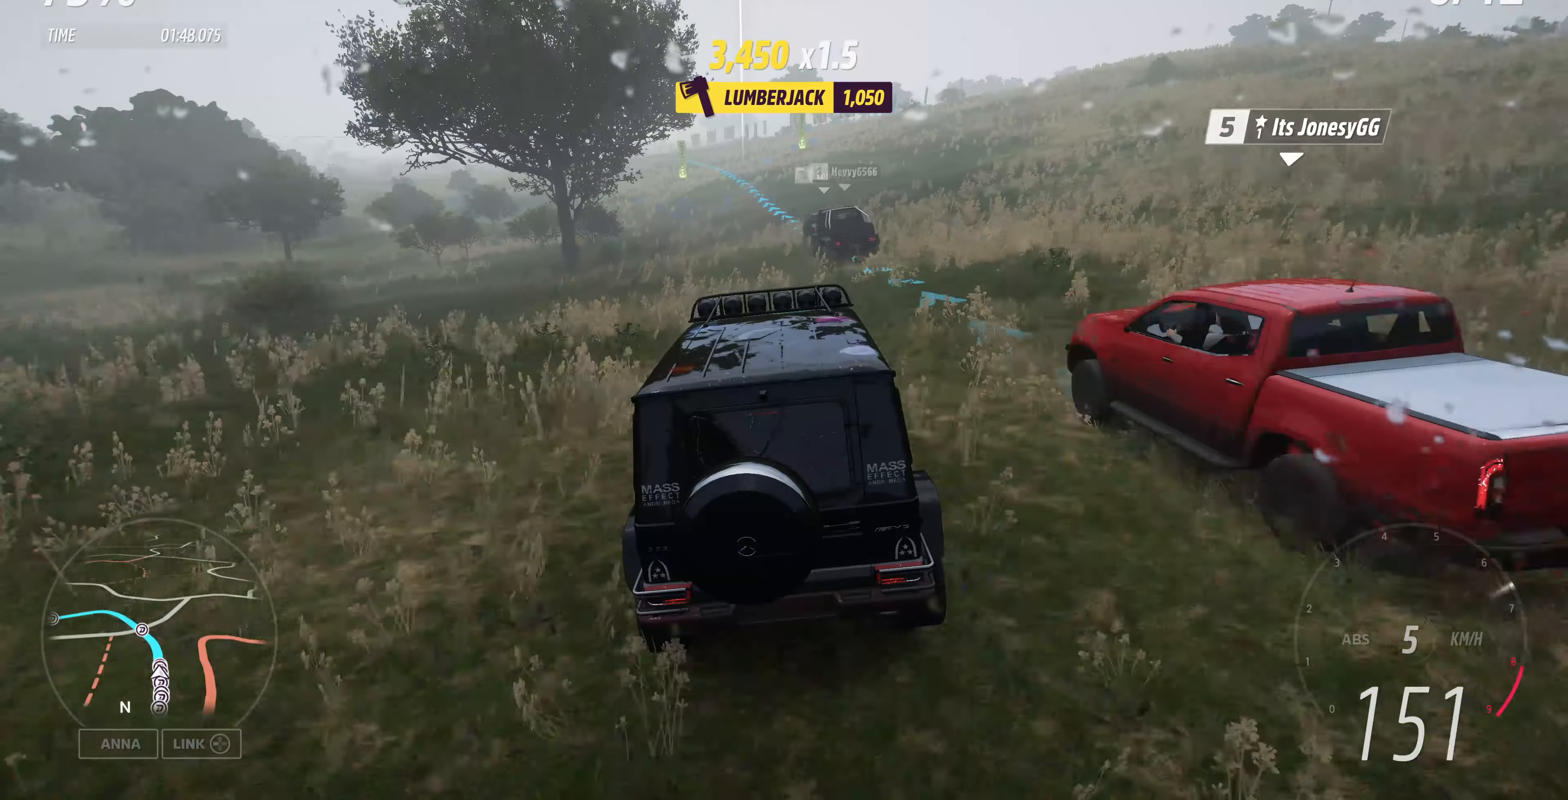
{"buttons": ["R2"], "left_stick": "up", "right_stick": "center", "events": []}
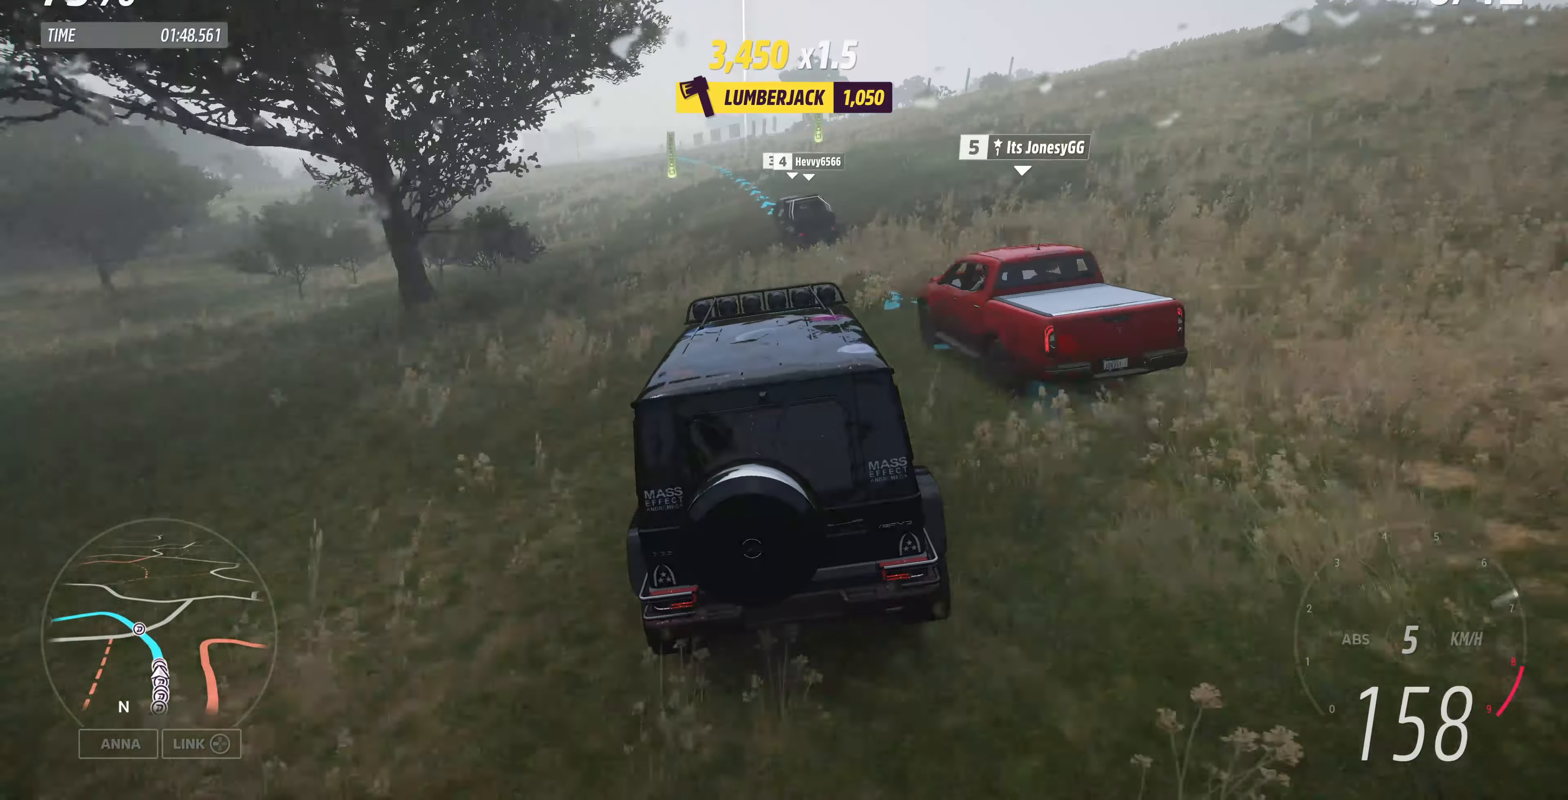
{"buttons": ["R2"], "left_stick": "up", "right_stick": "center", "events": []}
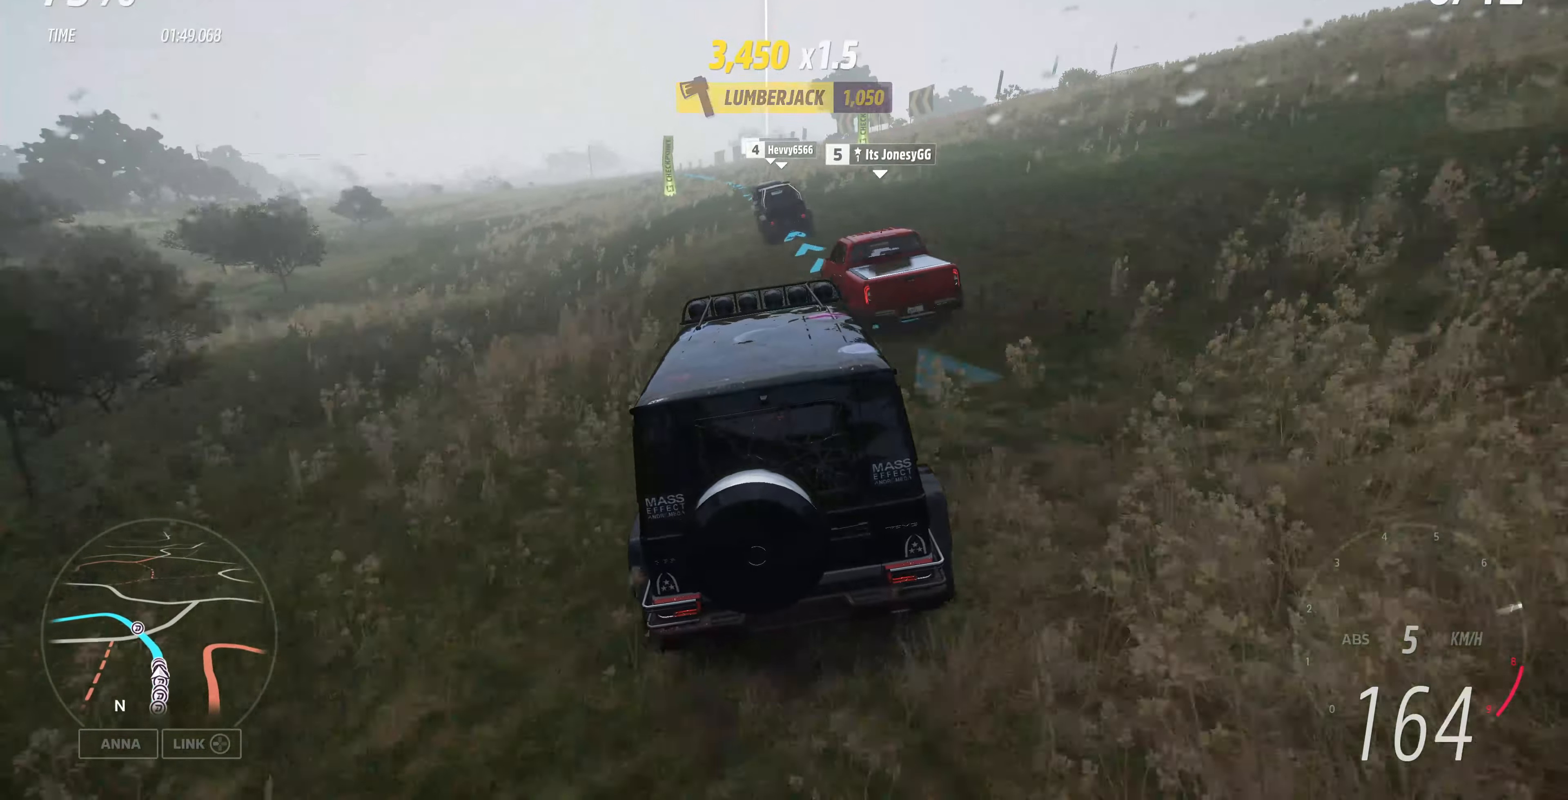
{"buttons": ["R2"], "left_stick": "up", "right_stick": "center", "events": []}
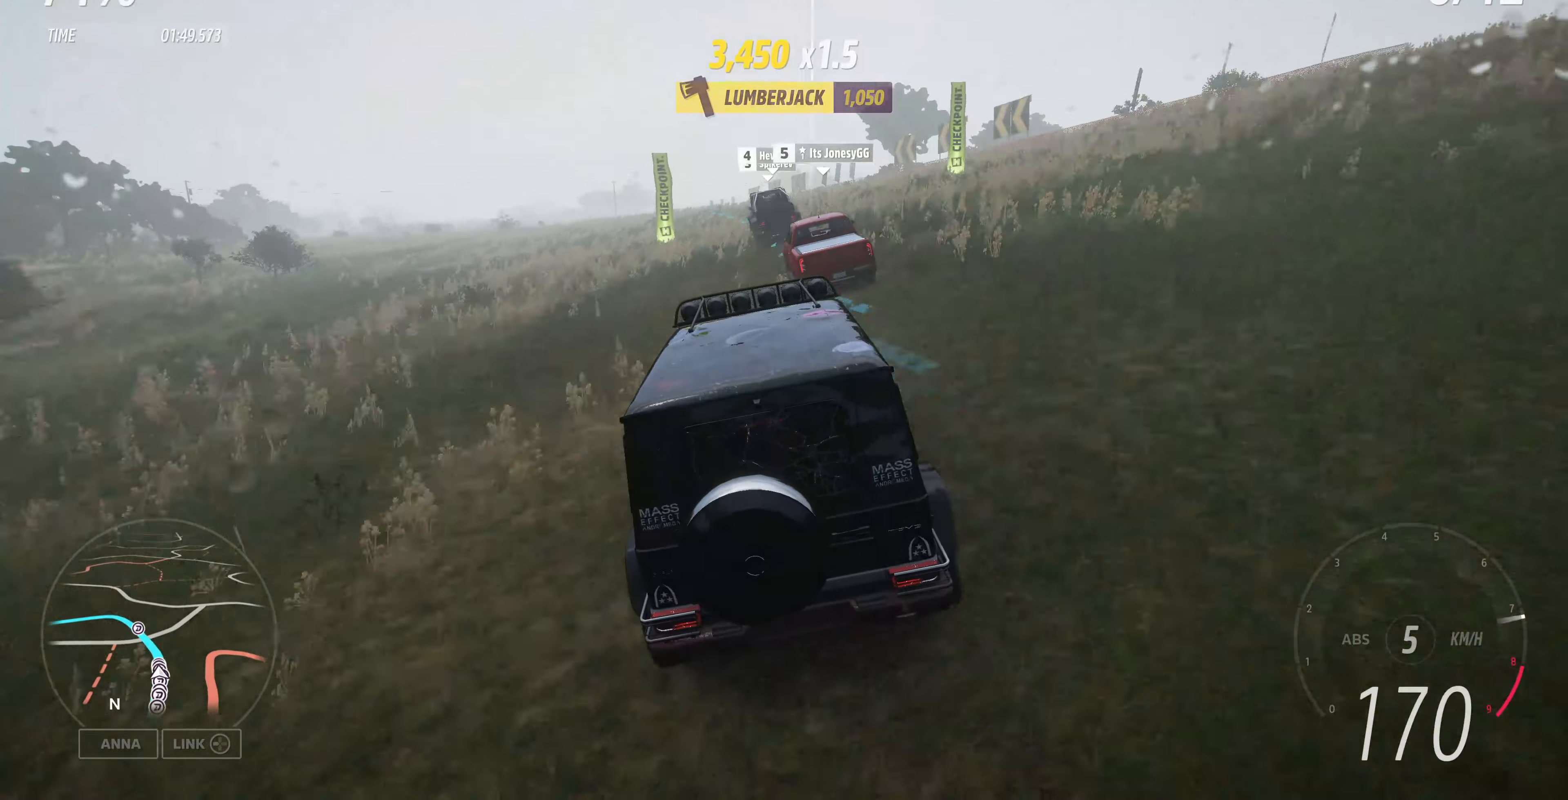
{"buttons": ["R2"], "left_stick": "up", "right_stick": "center", "events": []}
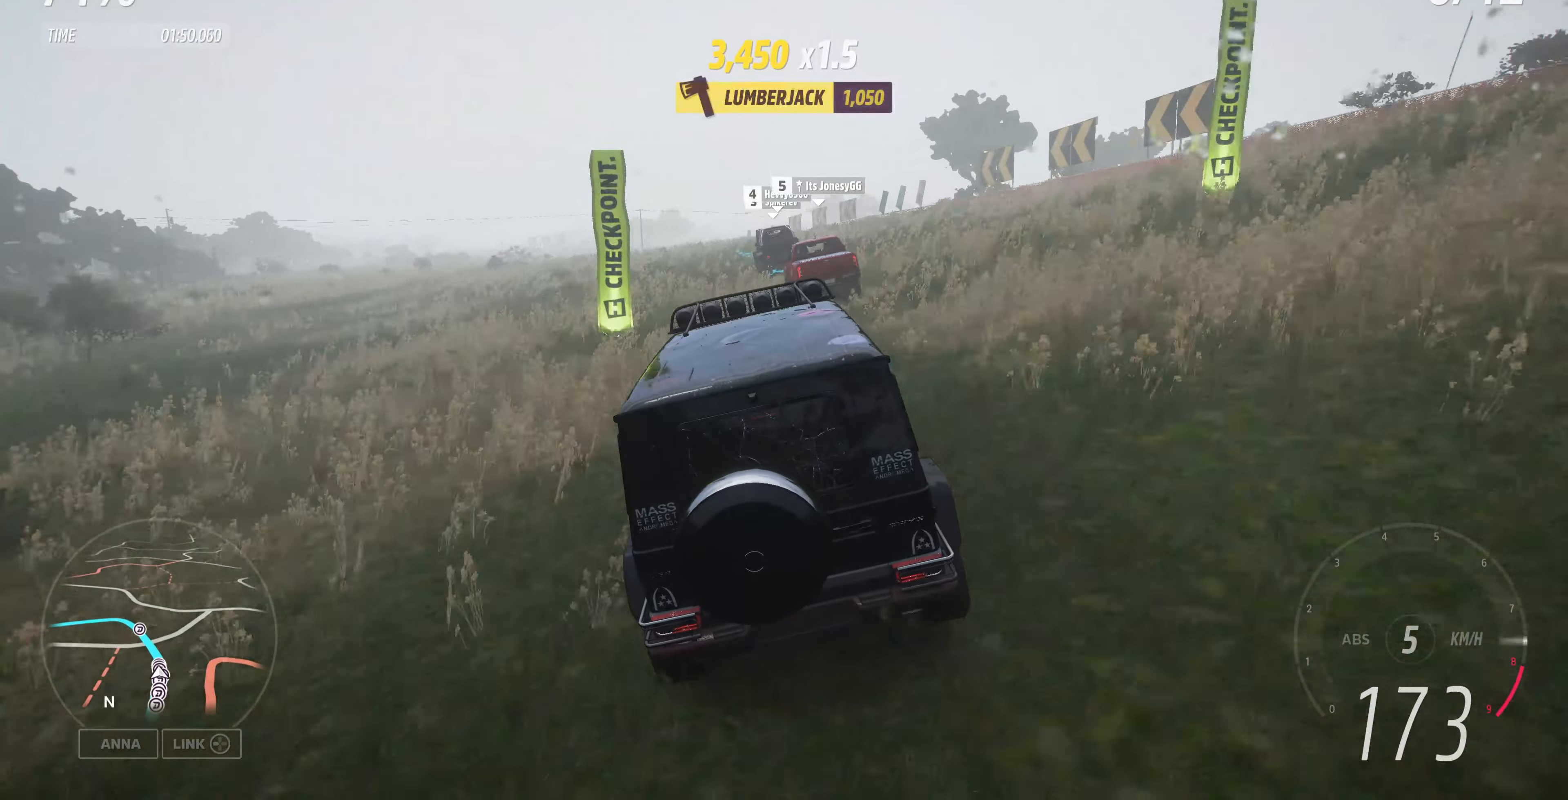
{"buttons": ["R2"], "left_stick": "up", "right_stick": "center", "events": []}
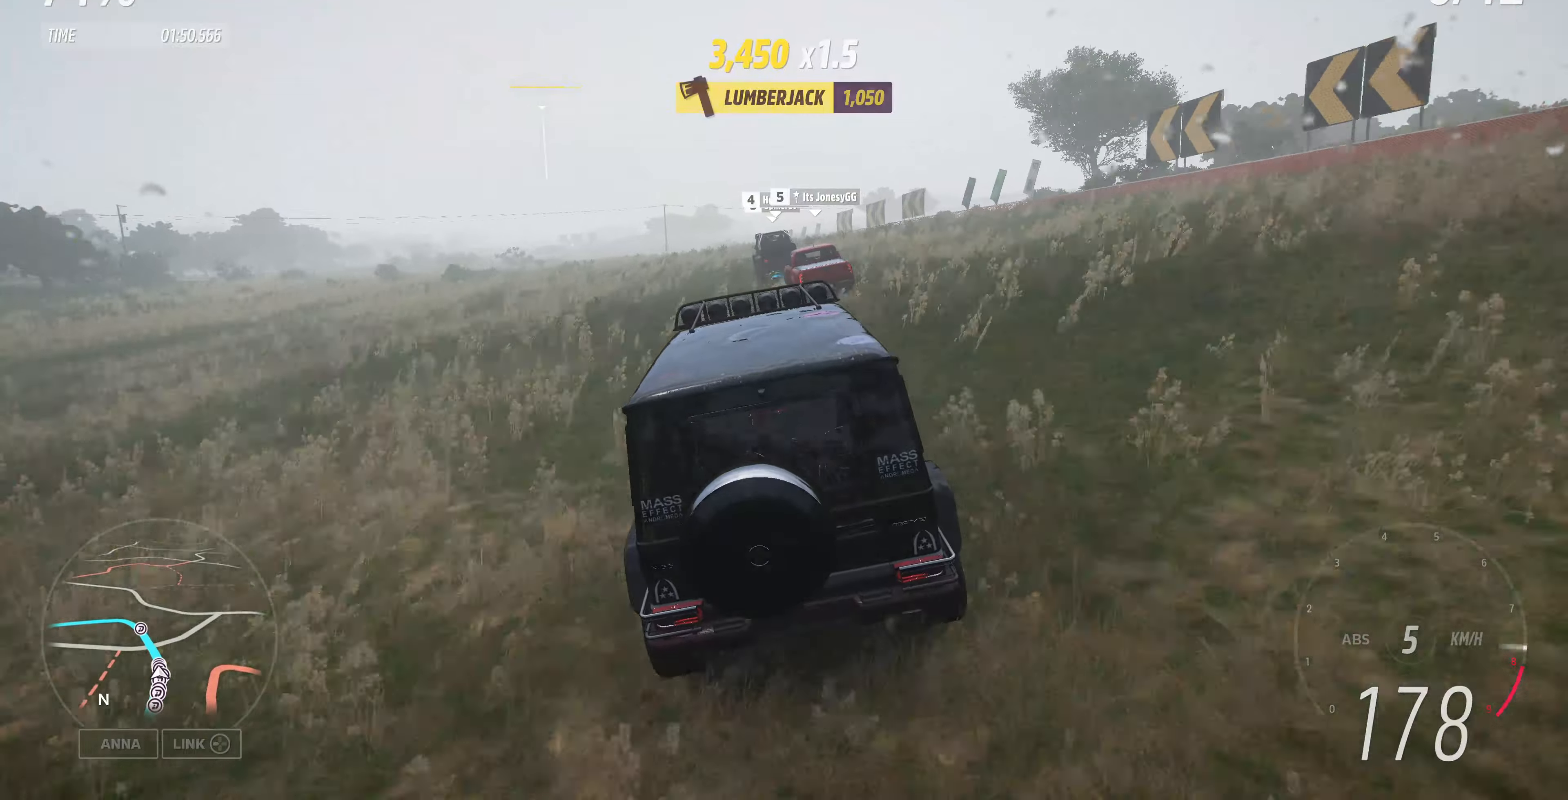
{"buttons": ["R2"], "left_stick": "up", "right_stick": "center", "events": []}
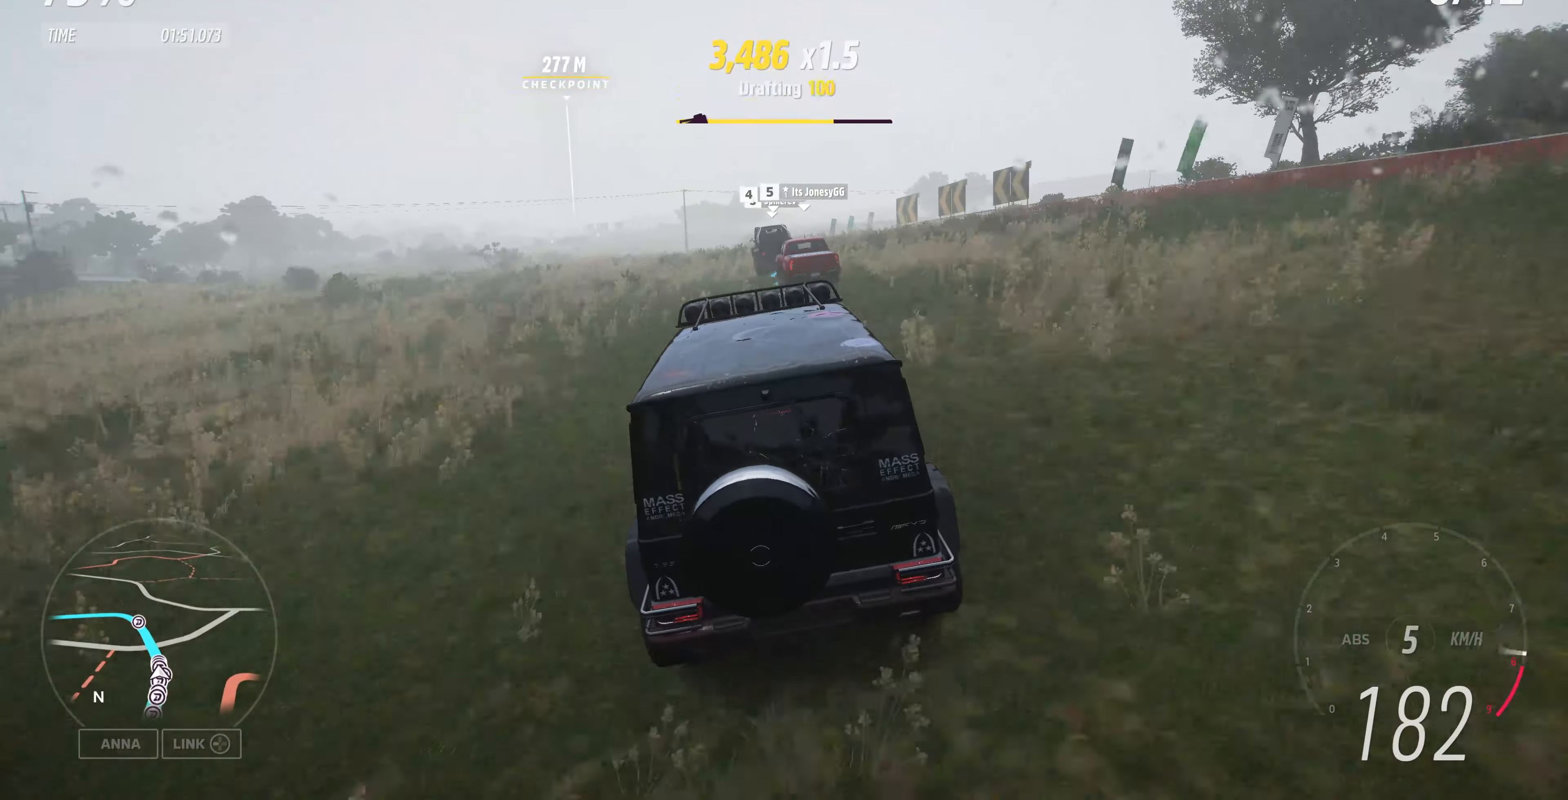
{"buttons": ["R2"], "left_stick": "up", "right_stick": "center", "events": []}
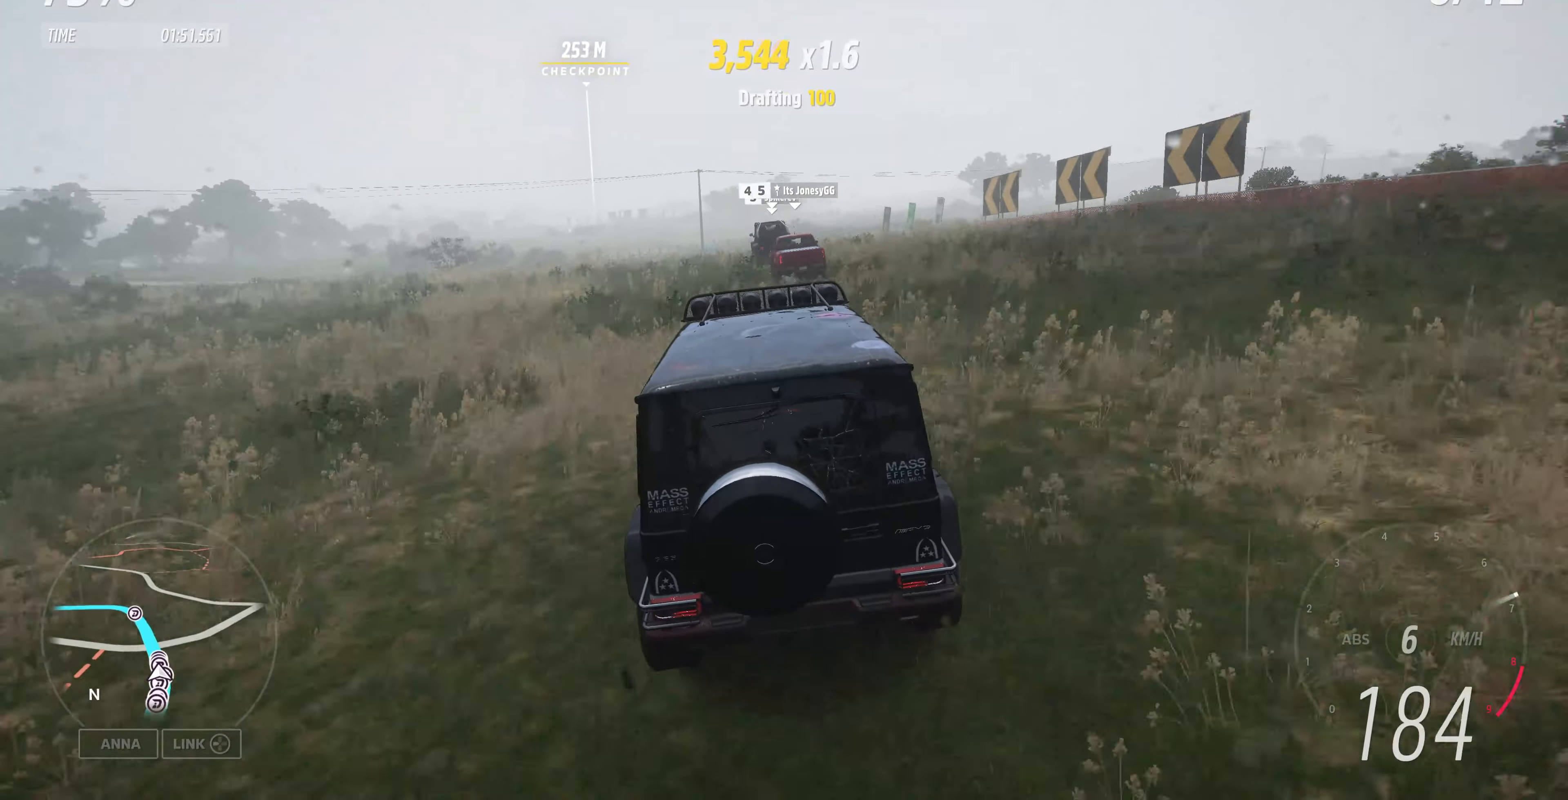
{"buttons": ["R2"], "left_stick": "up", "right_stick": "center", "events": []}
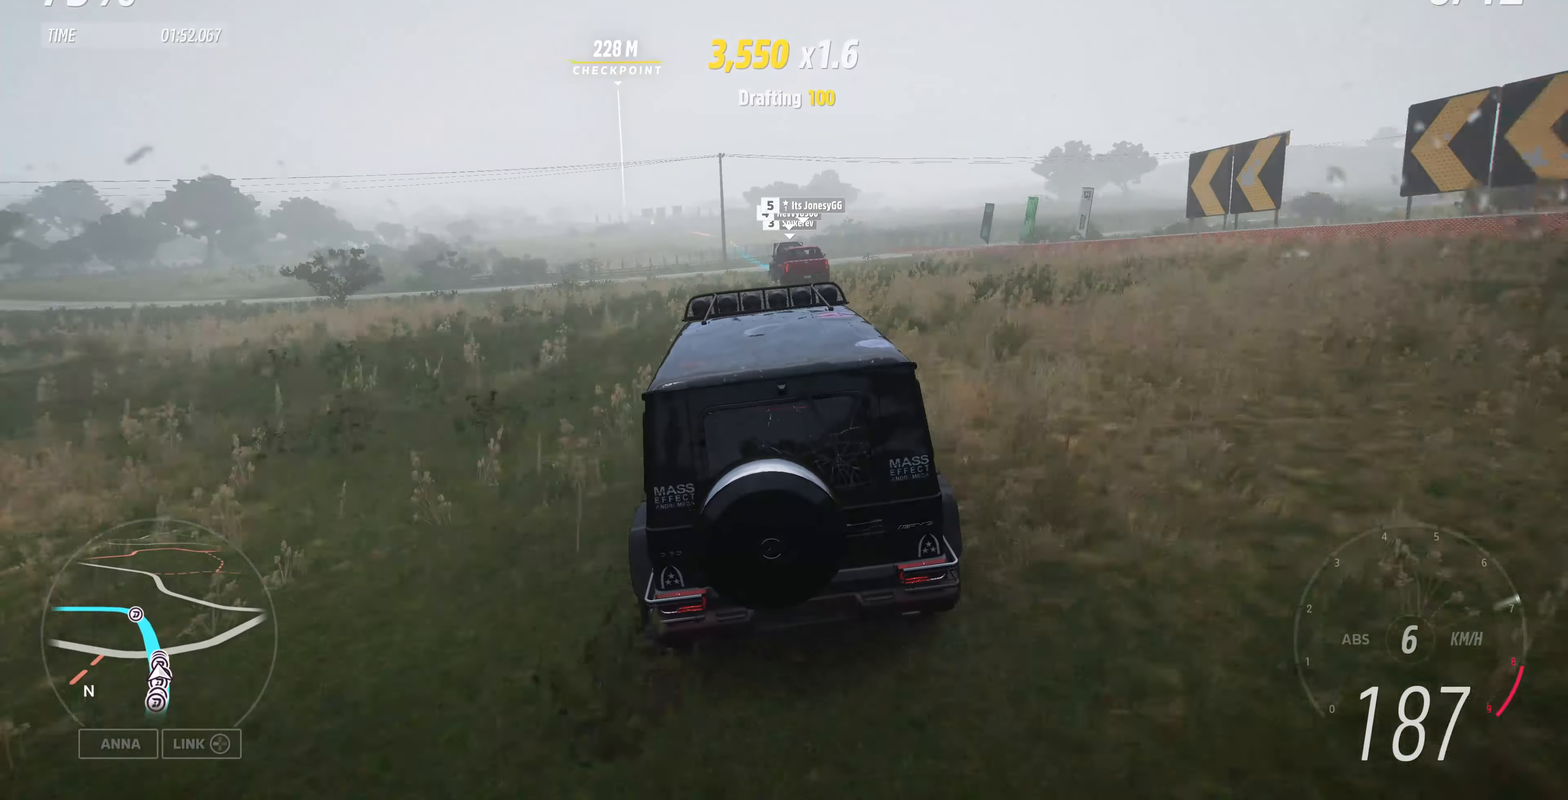
{"buttons": ["R2"], "left_stick": "up", "right_stick": "center", "events": []}
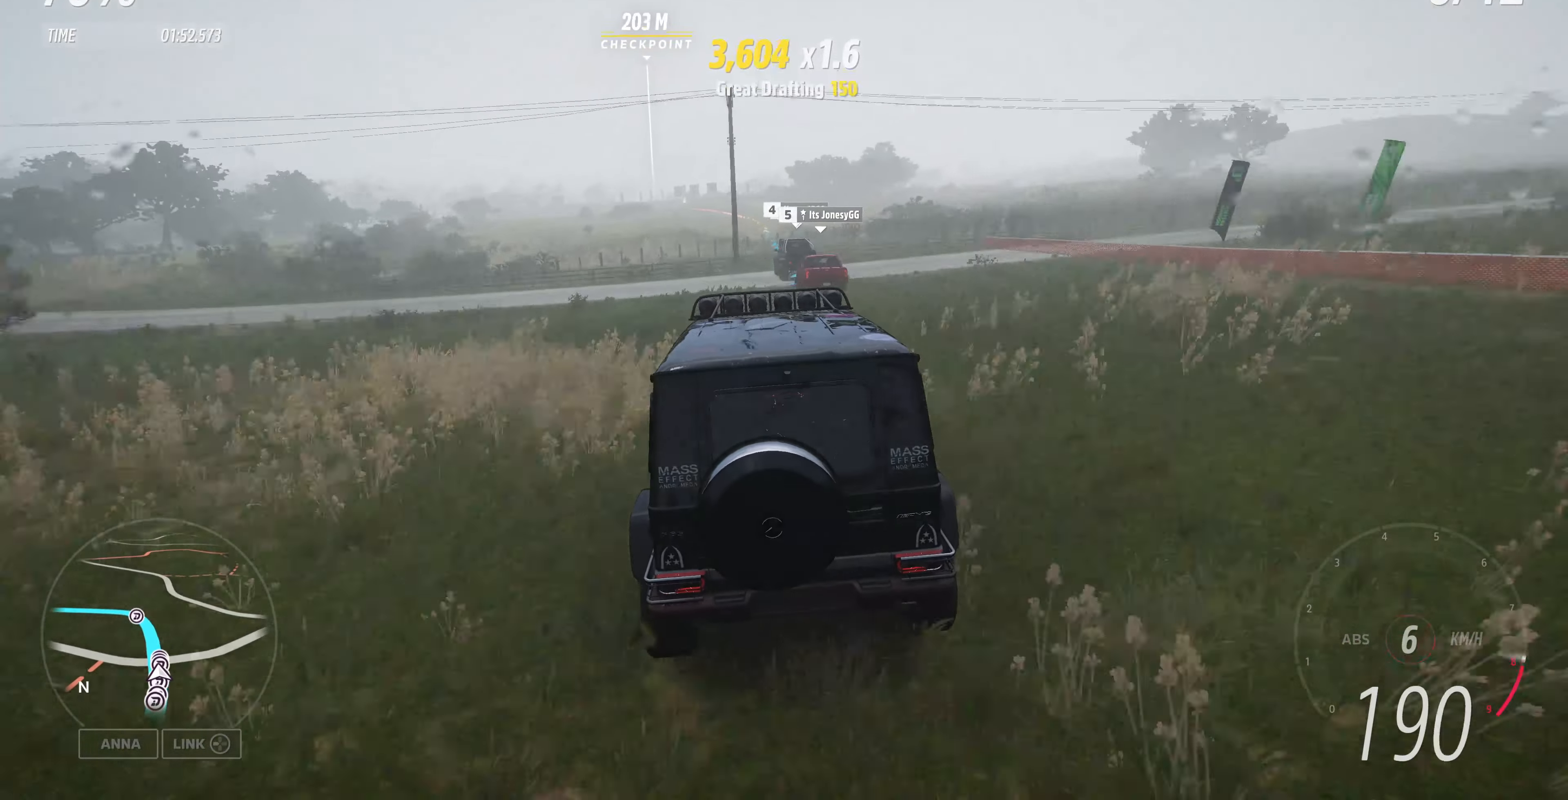
{"buttons": ["R2"], "left_stick": "up", "right_stick": "center", "events": []}
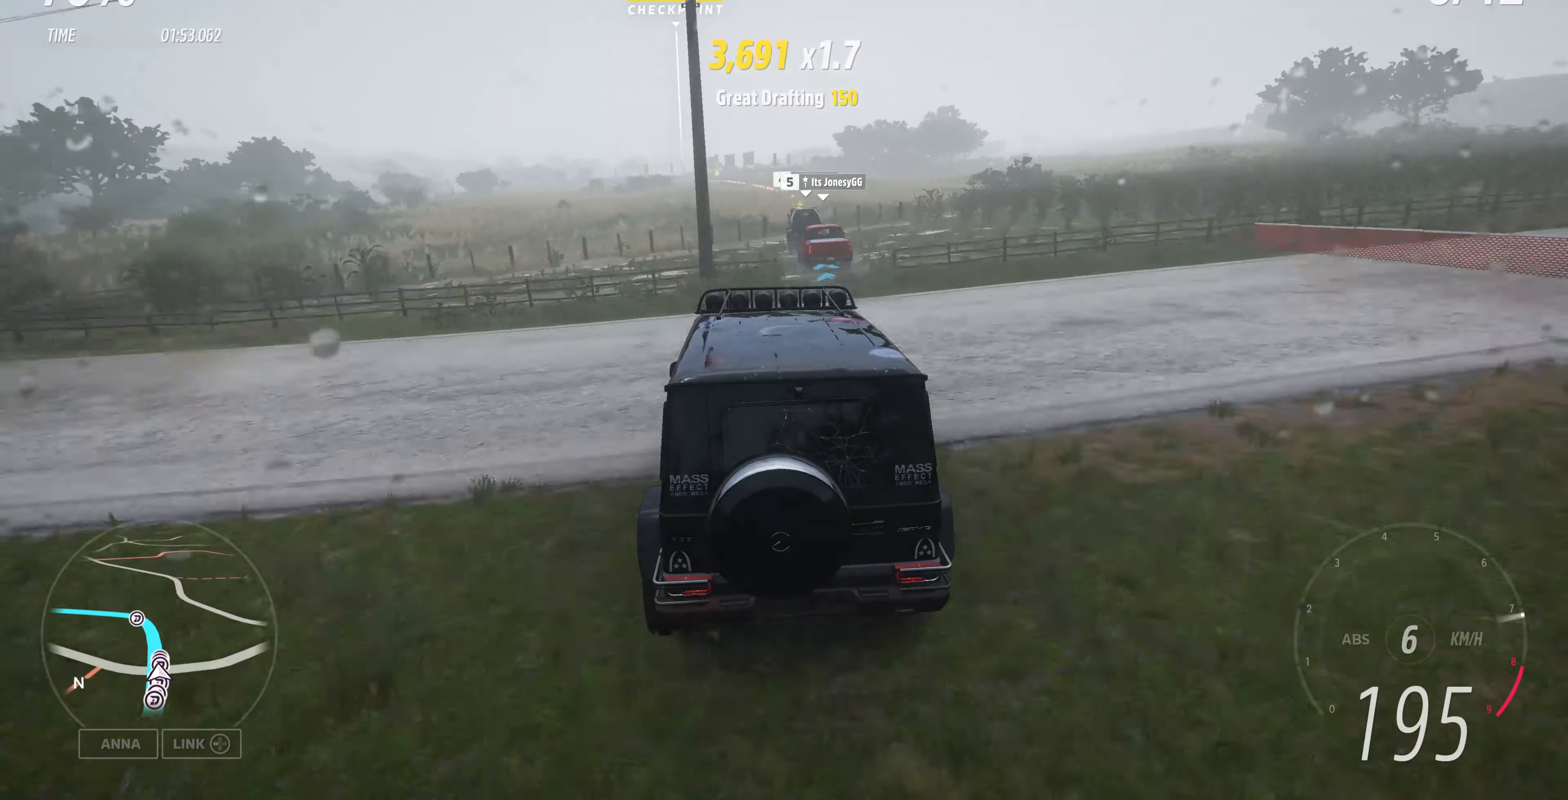
{"buttons": ["R2"], "left_stick": "up", "right_stick": "center", "events": []}
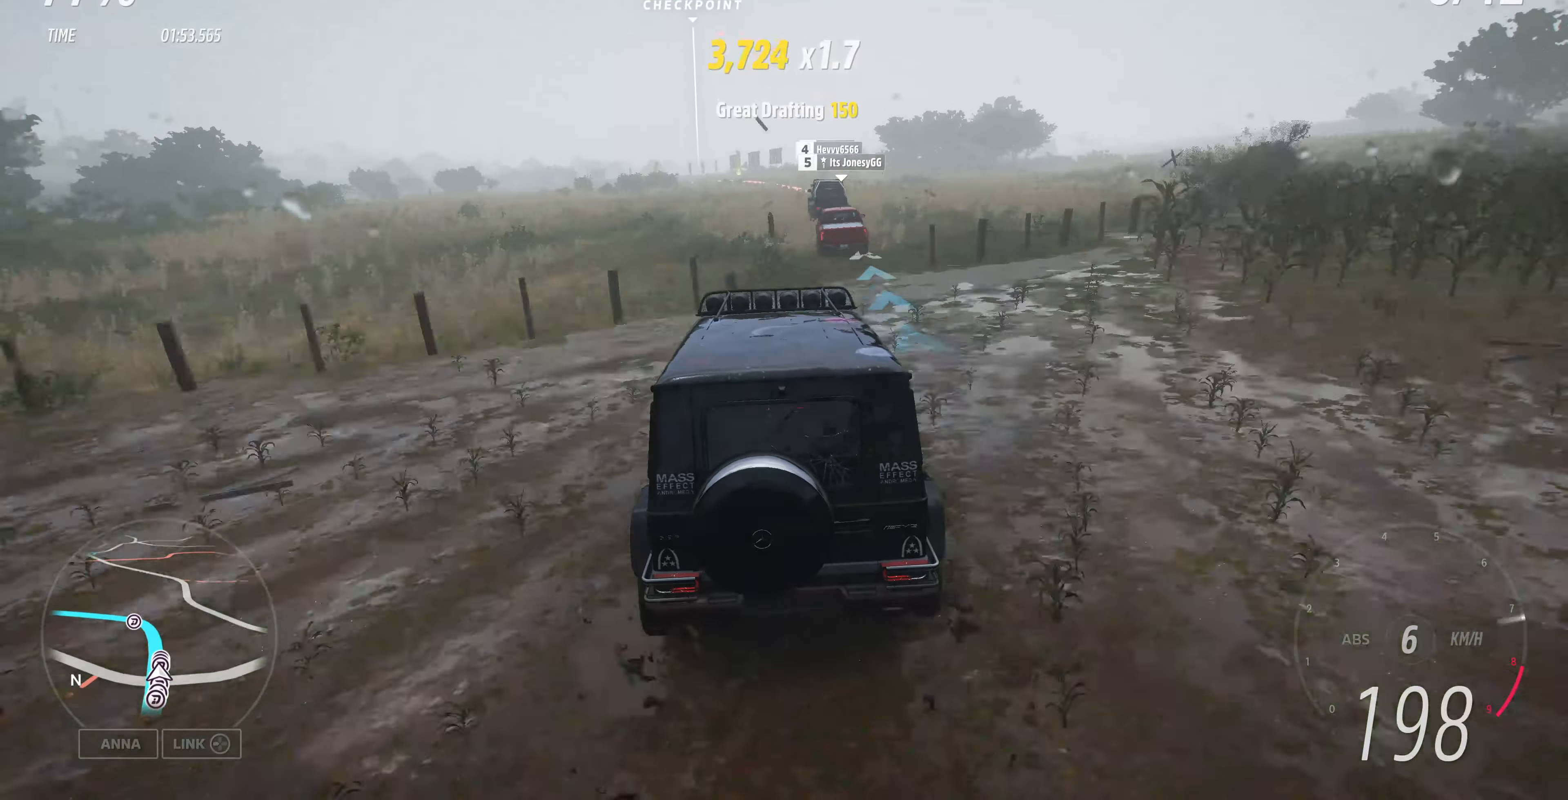
{"buttons": ["R2"], "left_stick": "up", "right_stick": "center", "events": []}
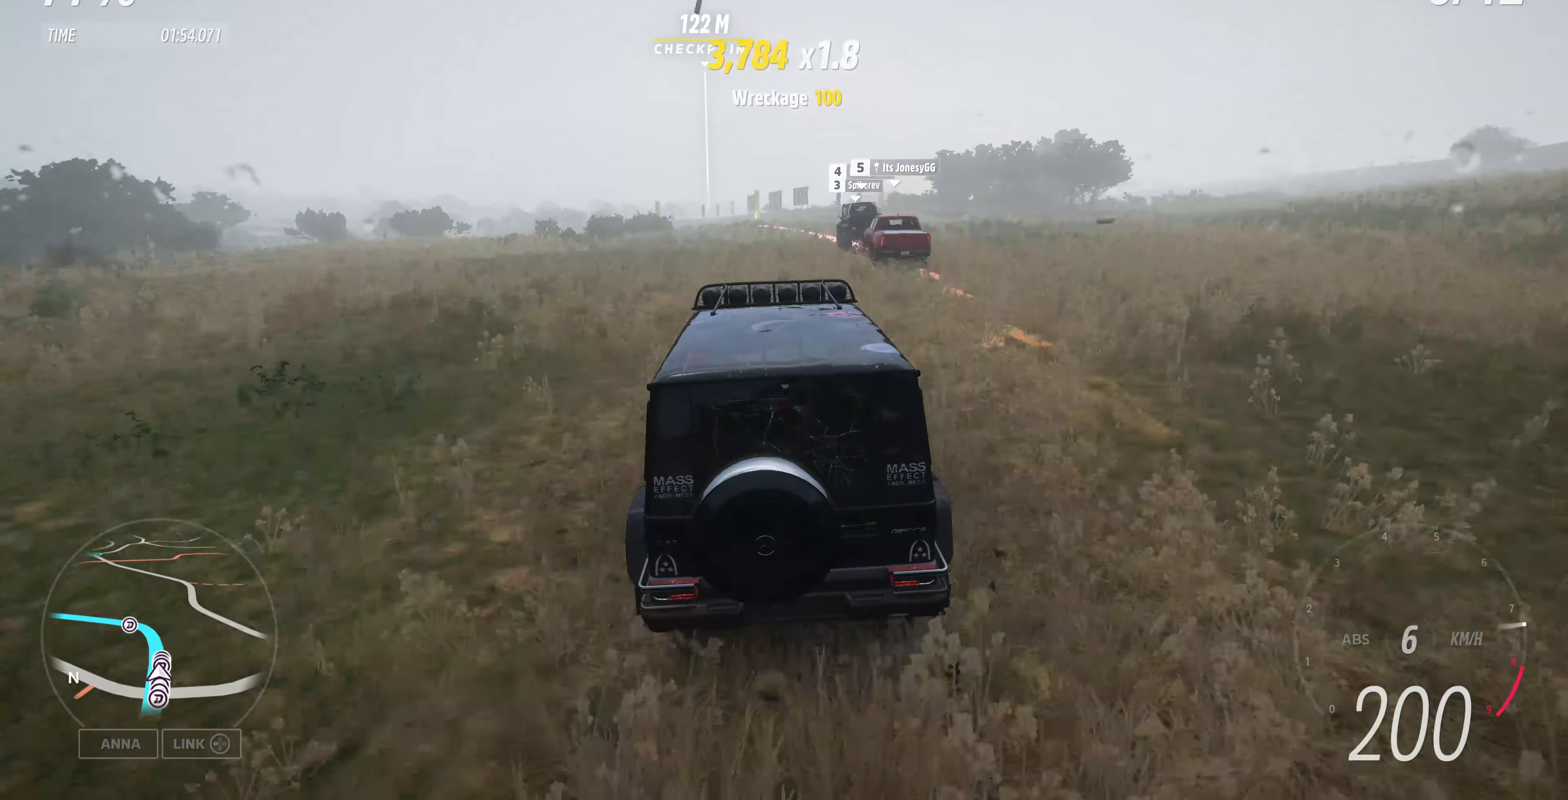
{"buttons": ["R2"], "left_stick": "up-left", "right_stick": "center", "events": [[66, "left_stick", "up-left"]]}
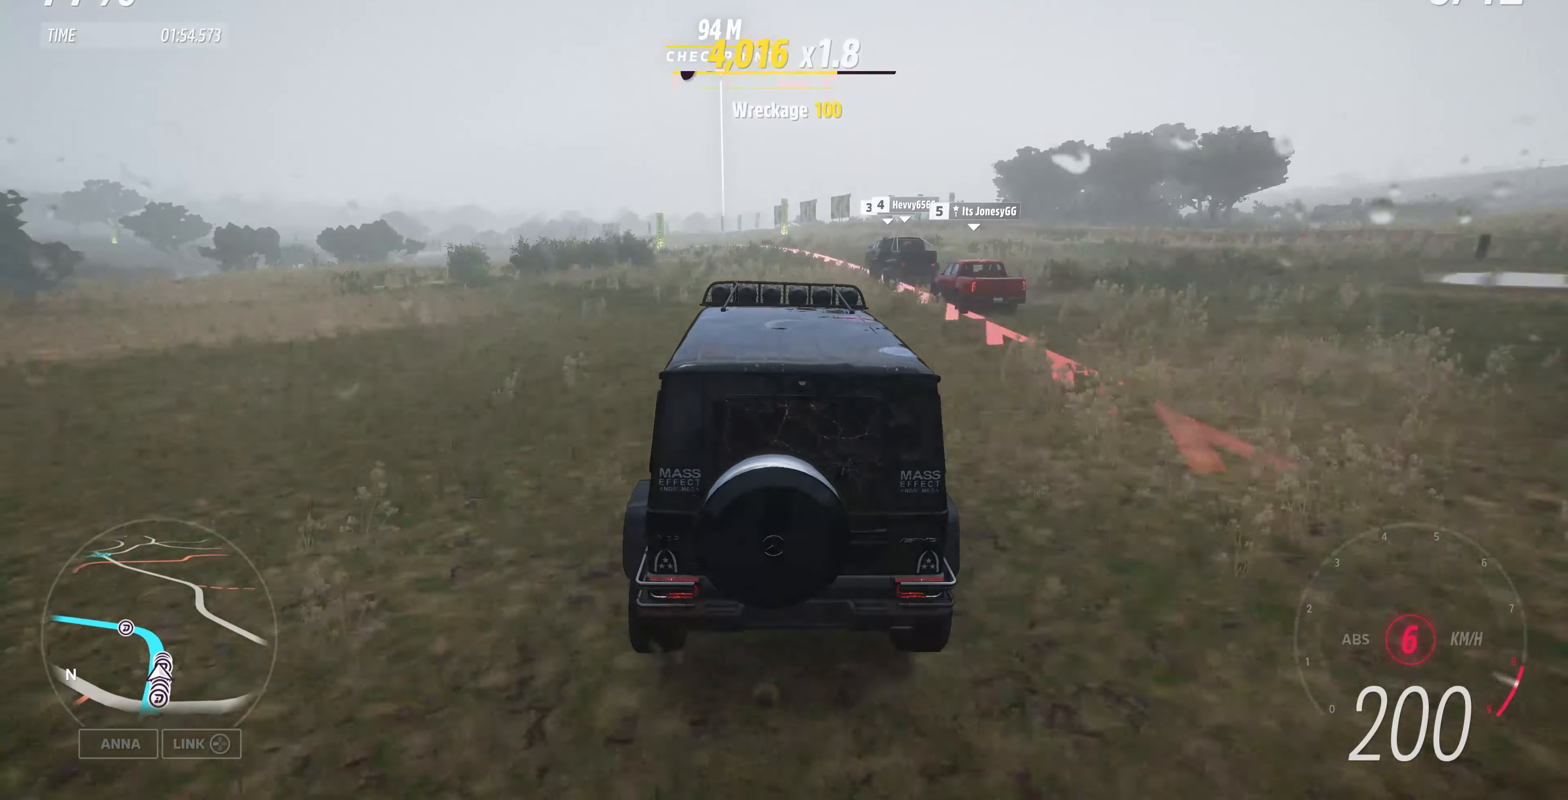
{"buttons": [], "left_stick": "up-left", "right_stick": "center", "events": [[33, "R2", "up"]]}
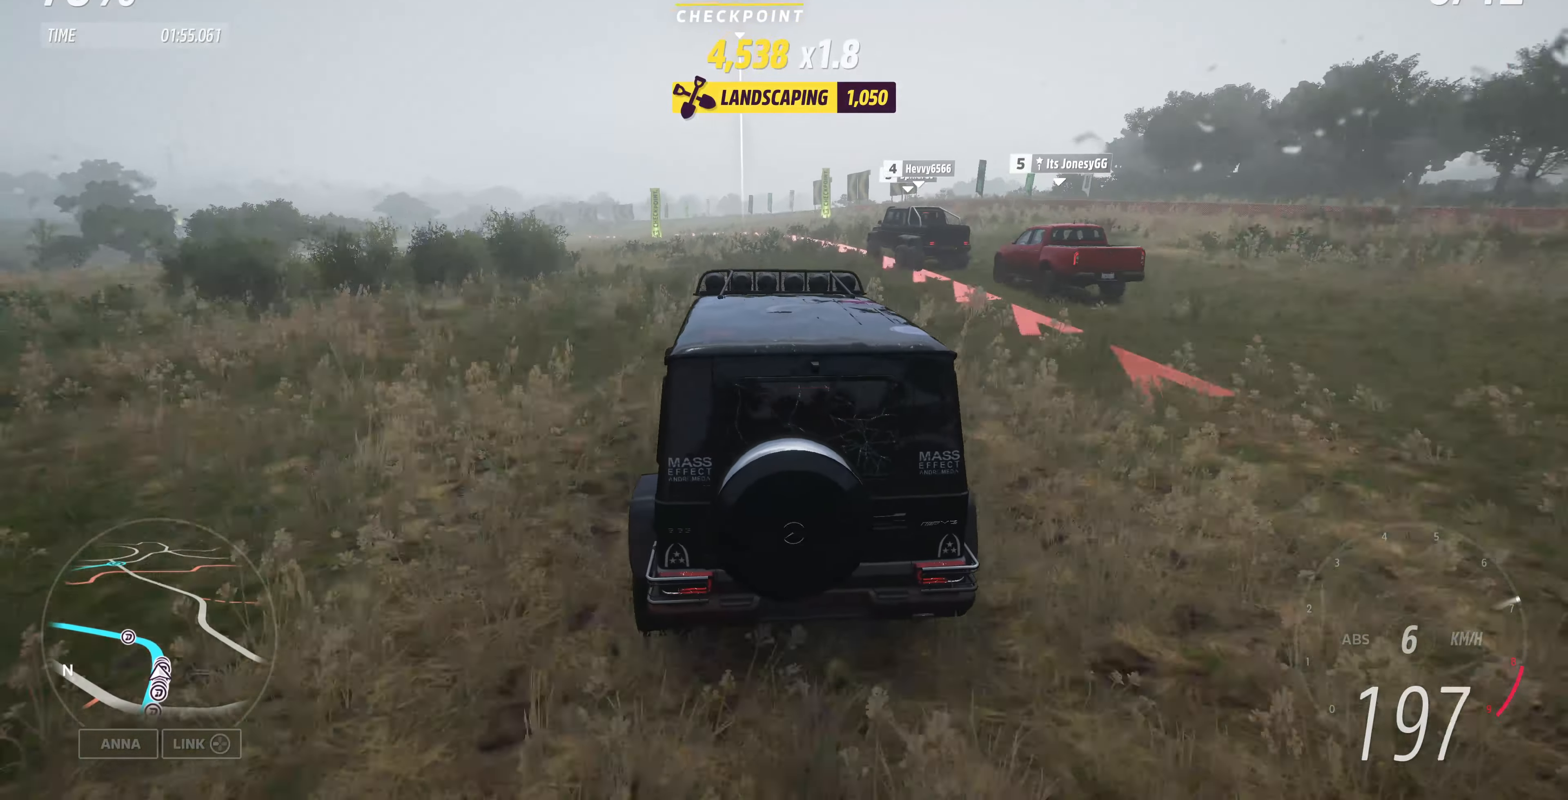
{"buttons": [], "left_stick": "up-left", "right_stick": "up", "events": [[133, "right_stick", "up"]]}
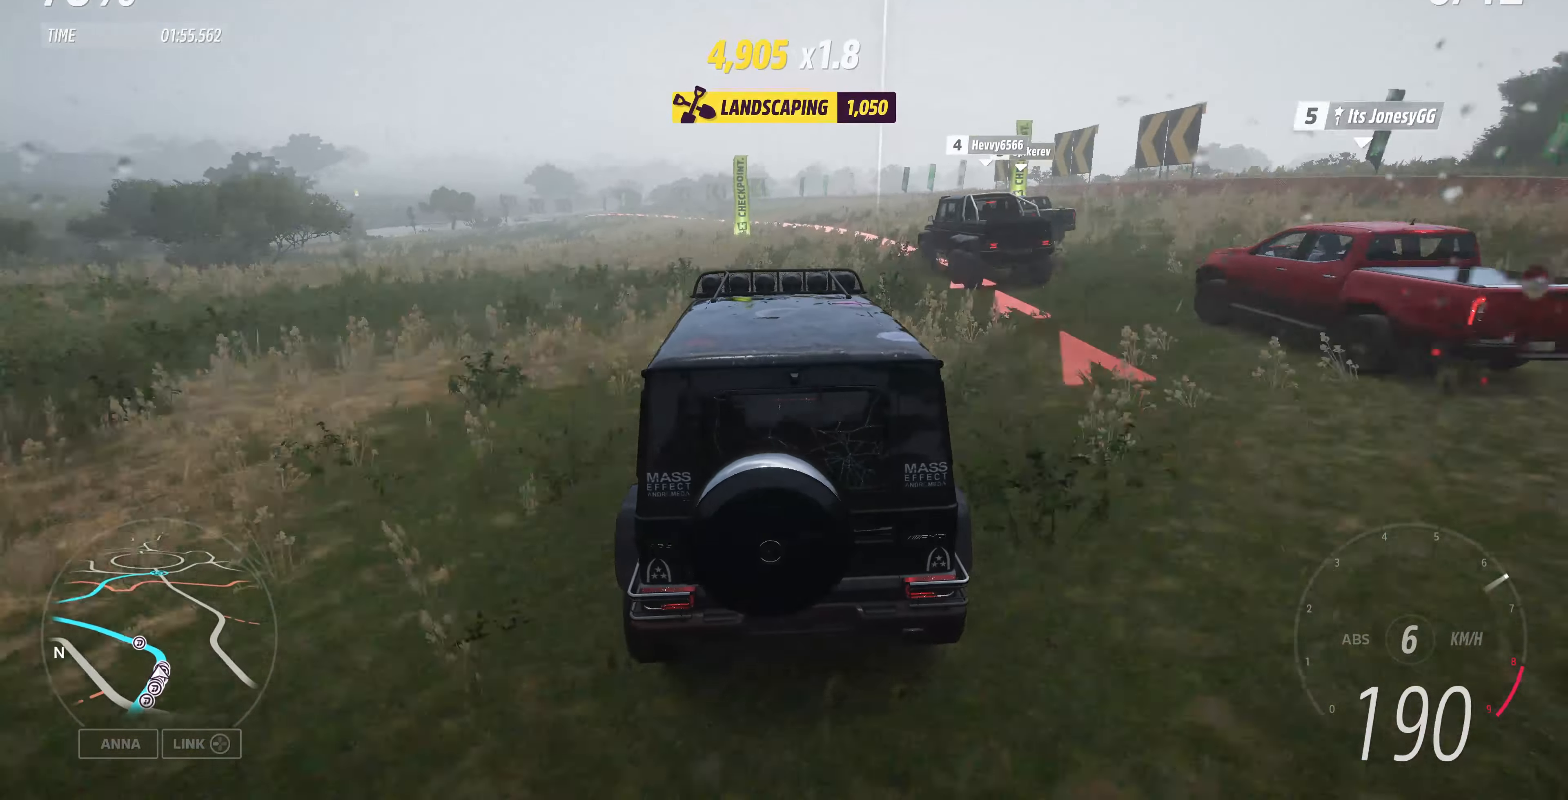
{"buttons": [], "left_stick": "up", "right_stick": "up", "events": [[300, "left_stick", "up"]]}
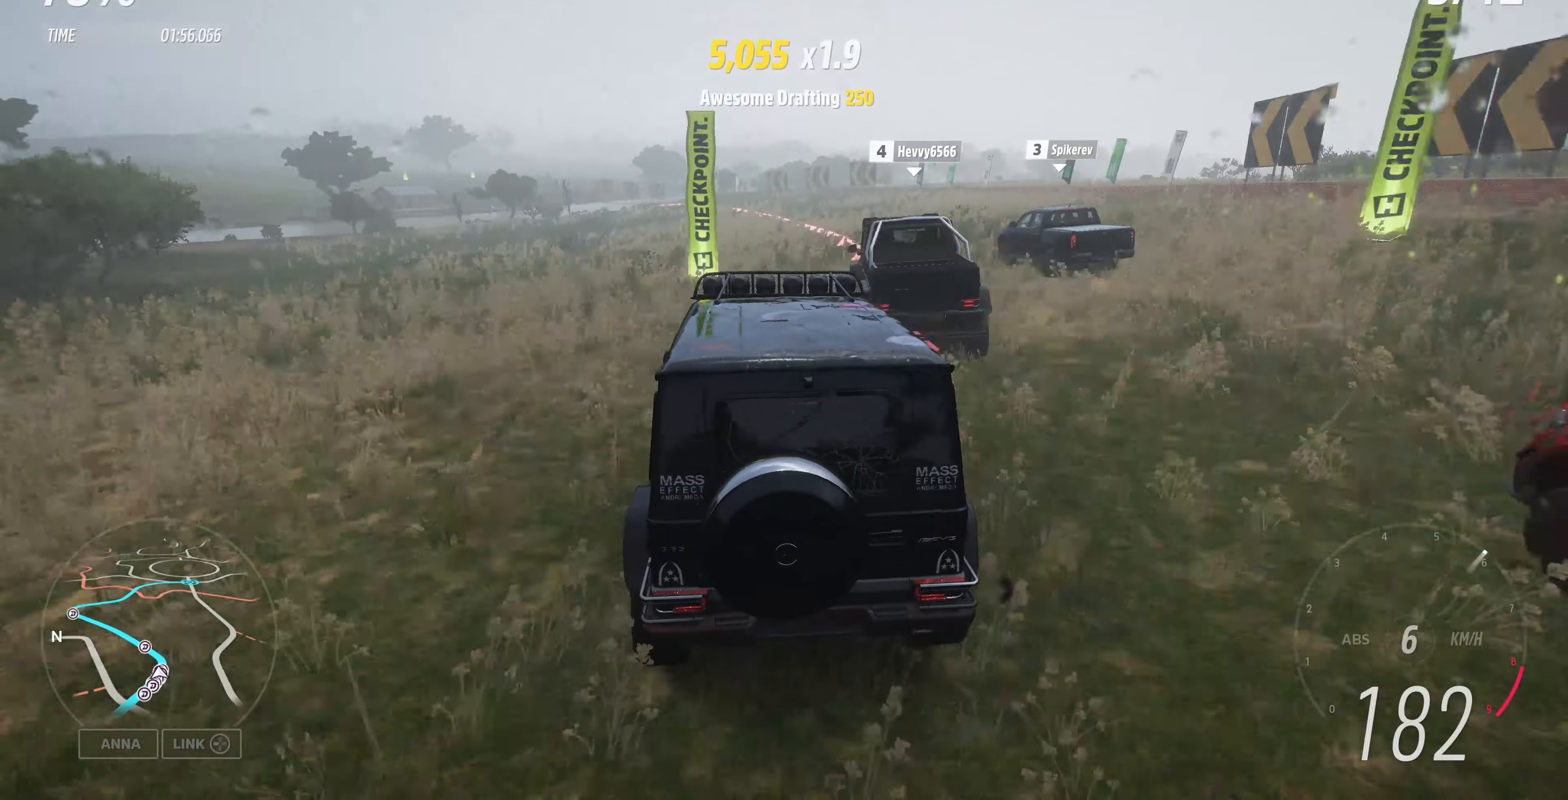
{"buttons": ["R2"], "left_stick": "up", "right_stick": "up", "events": [[34, "R2", "down"], [234, "left_stick", "up-left"], [467, "left_stick", "up"]]}